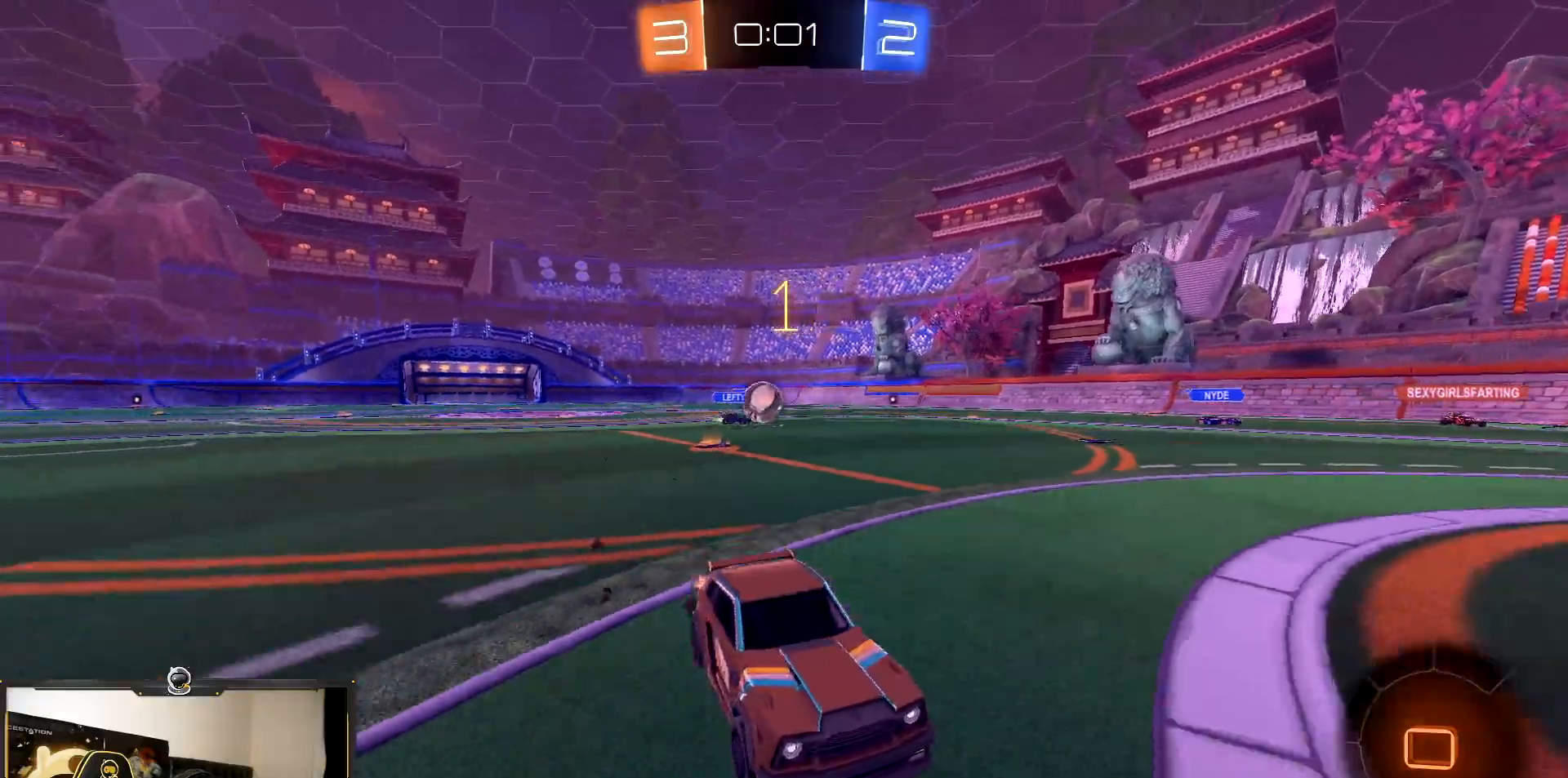
Gameplay with a controller (PlayStation layout); each line is a JSON object with the inputs held at the frame after it. "events" lists button and stick changes between this image and that frame as [ms after this image, input, new state], when the widget could be followed in between. Not read: L3 R3.
{"buttons": ["R2"], "events": [[350, "L1", "down"], [450, "L1", "up"]]}
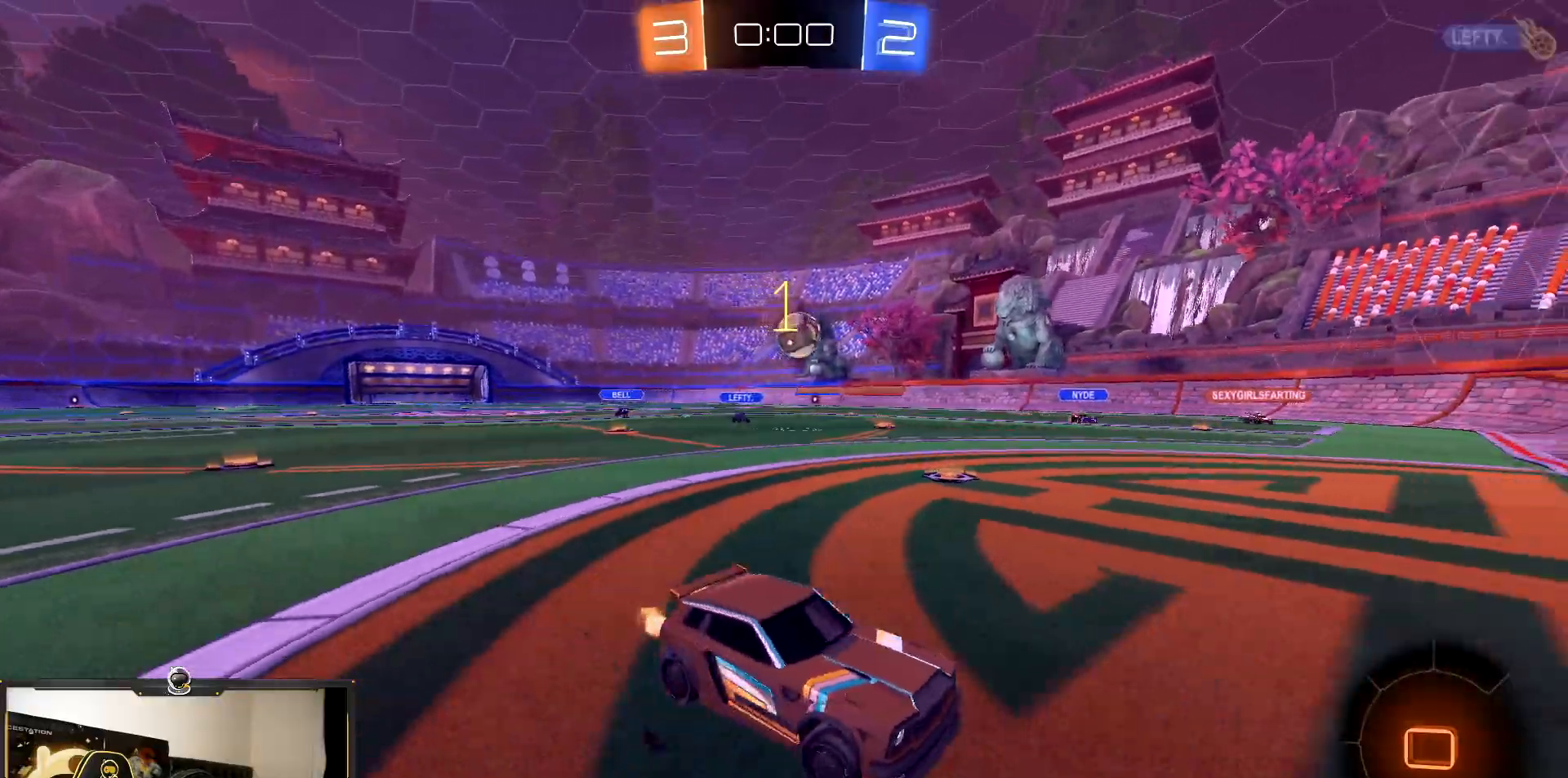
{"buttons": ["R2"], "events": [[333, "L1", "down"], [450, "L1", "up"]]}
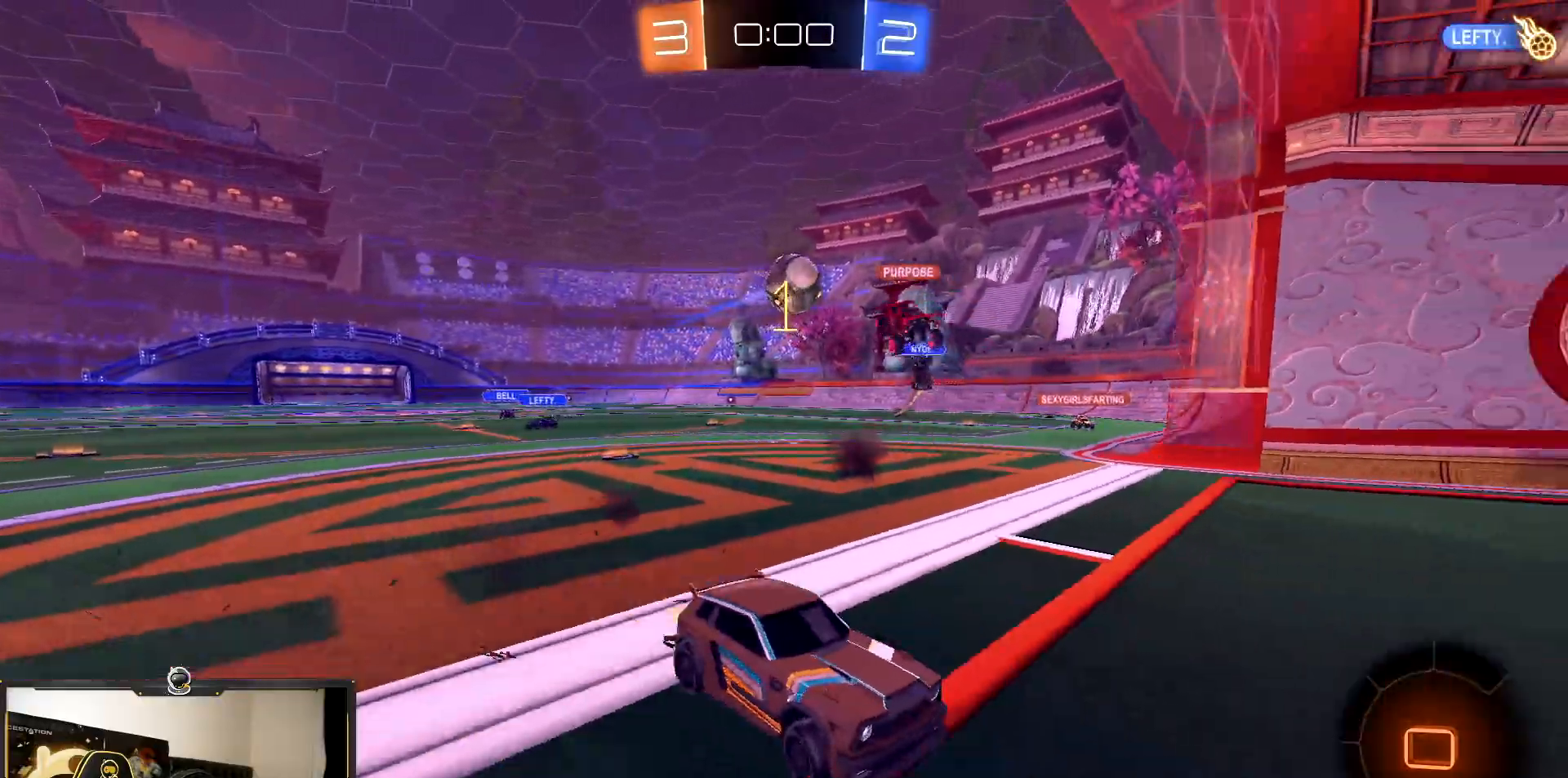
{"buttons": ["R2"], "events": []}
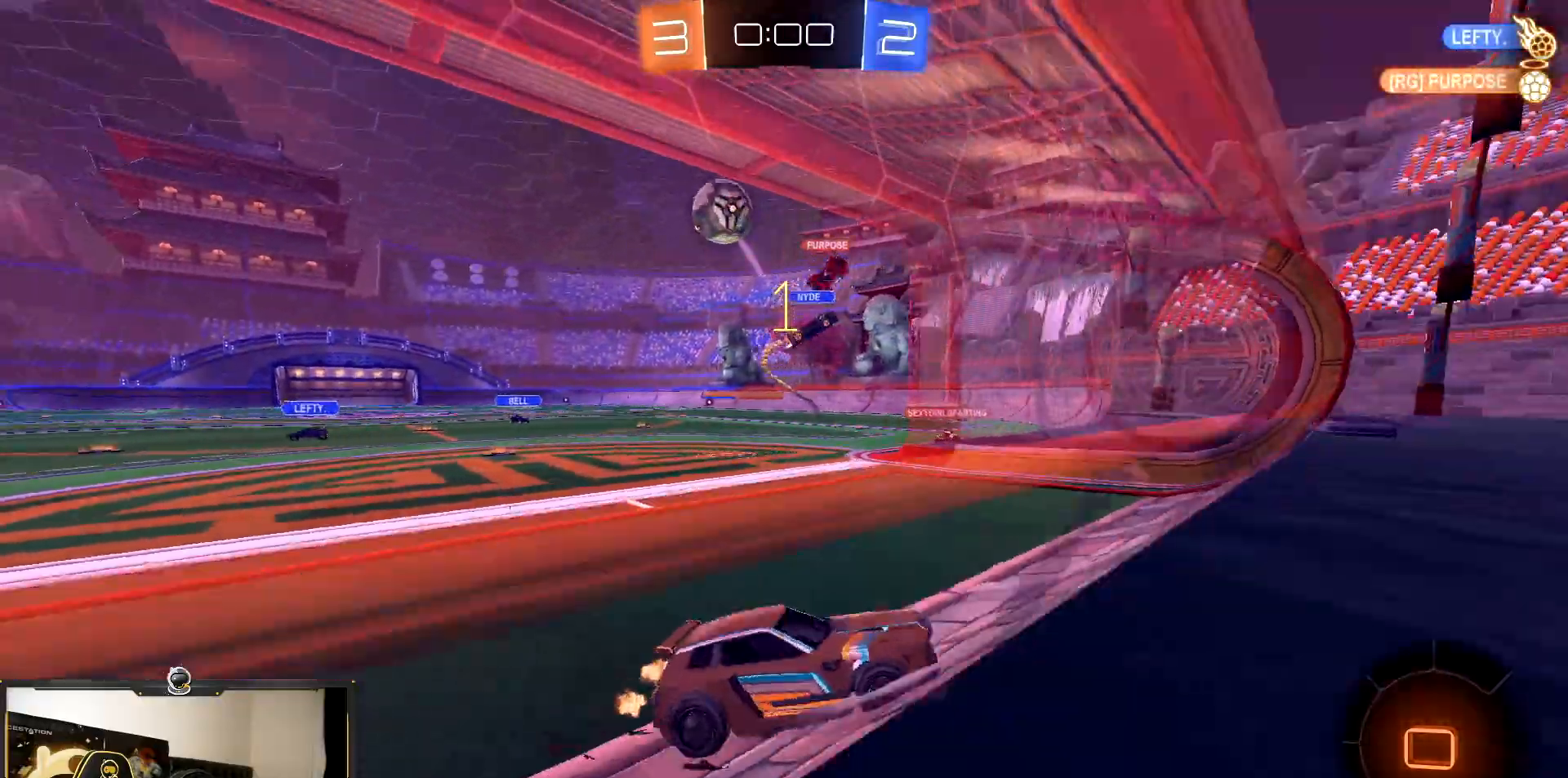
{"buttons": ["R2"], "events": [[333, "L1", "down"], [433, "L1", "up"]]}
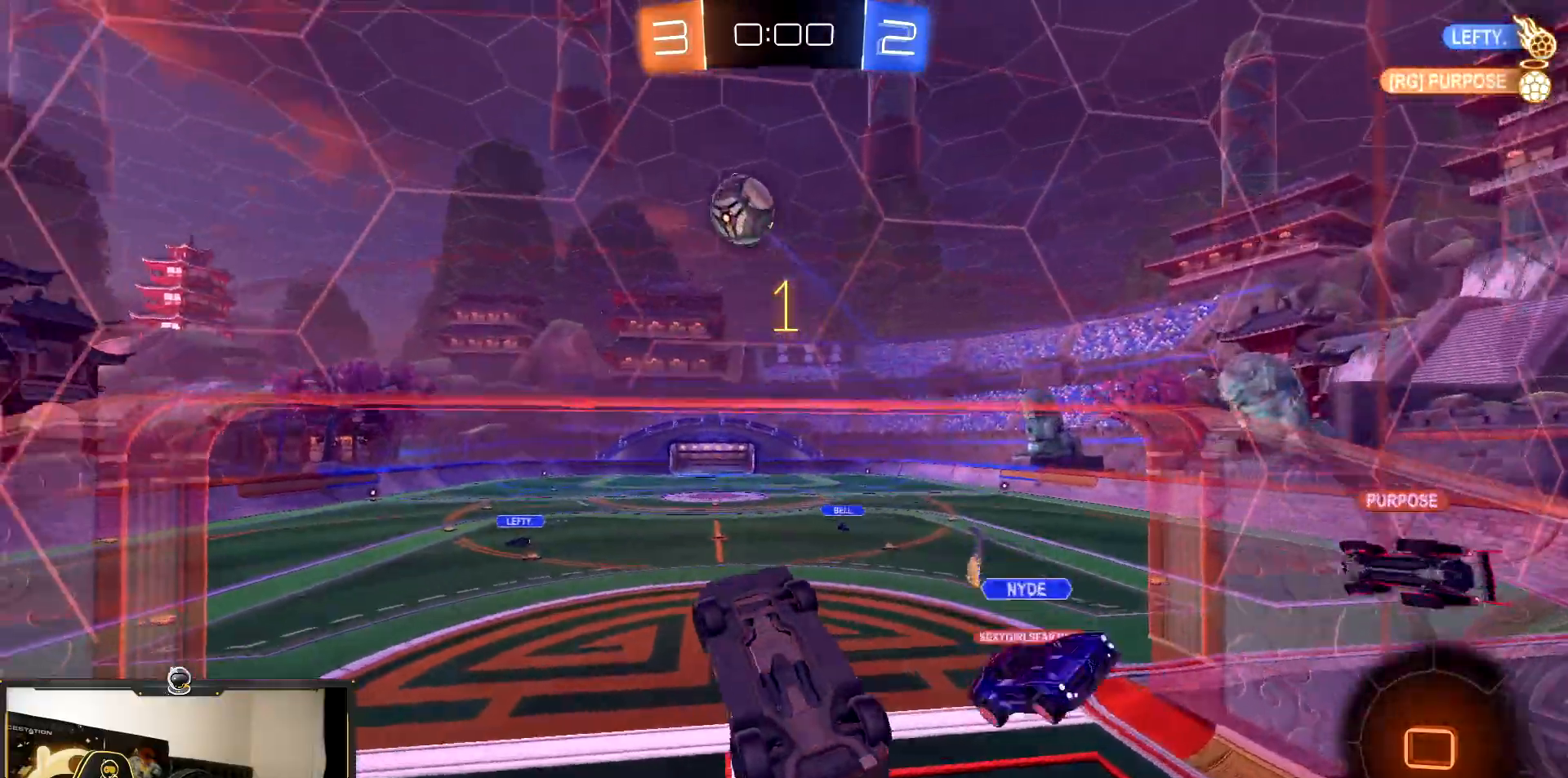
{"buttons": ["TRIANGLE", "L1", "R2"], "events": [[150, "CROSS", "down"], [200, "L1", "down"], [233, "TRIANGLE", "down"], [250, "CROSS", "up"]]}
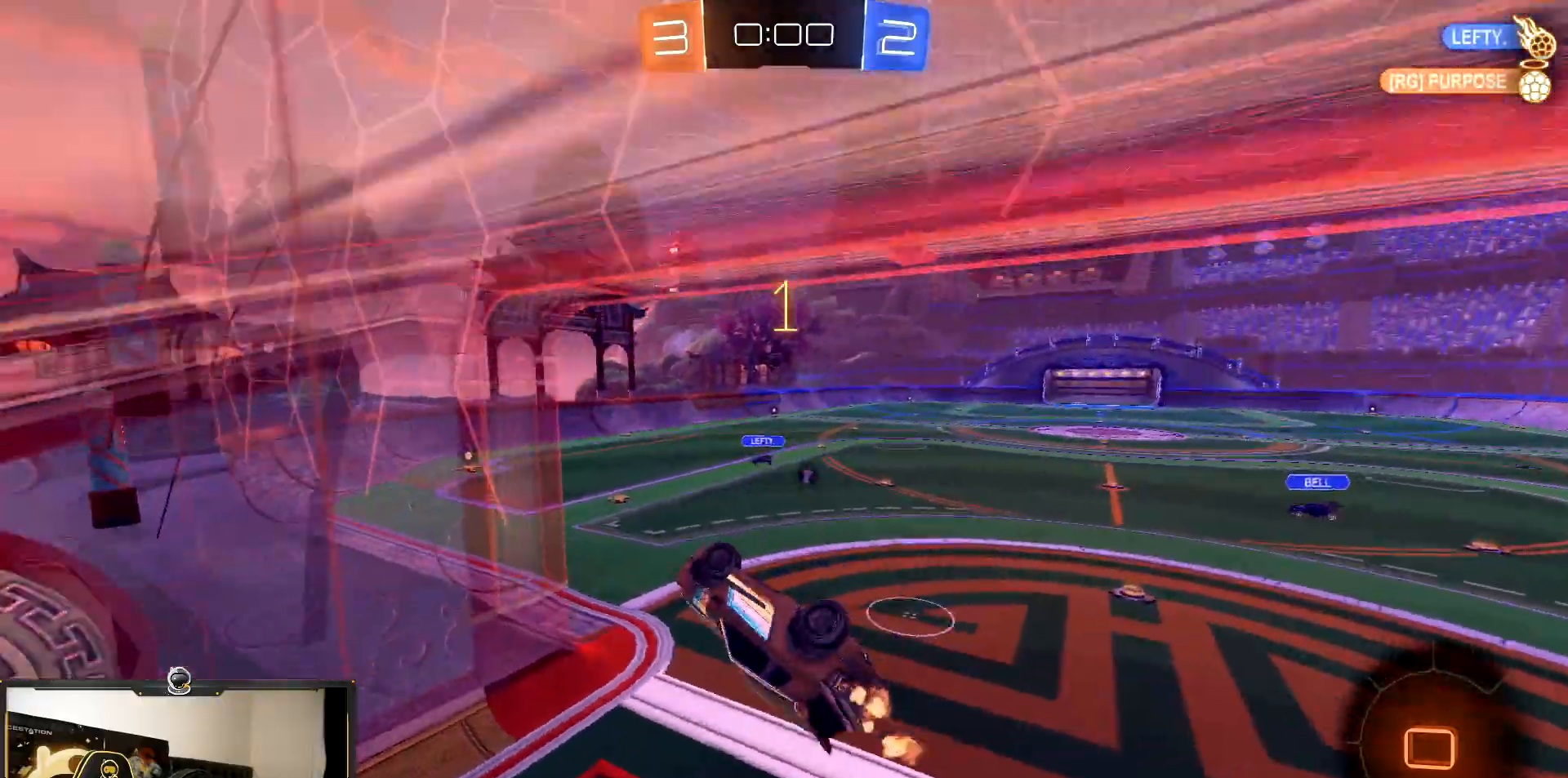
{"buttons": ["R2"], "events": [[100, "TRIANGLE", "up"], [250, "L1", "up"]]}
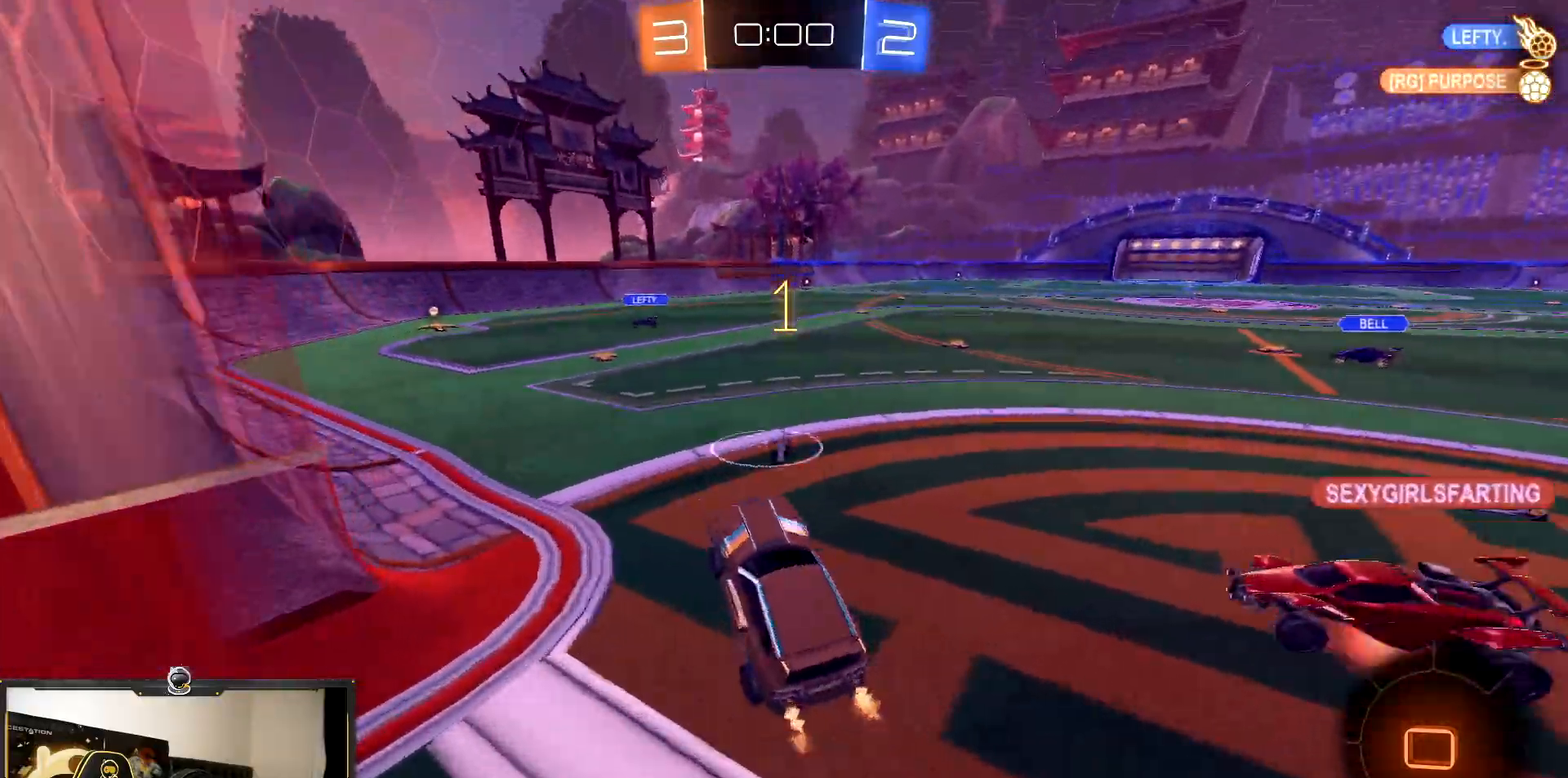
{"buttons": ["R2"], "events": [[17, "CROSS", "down"], [133, "CROSS", "up"]]}
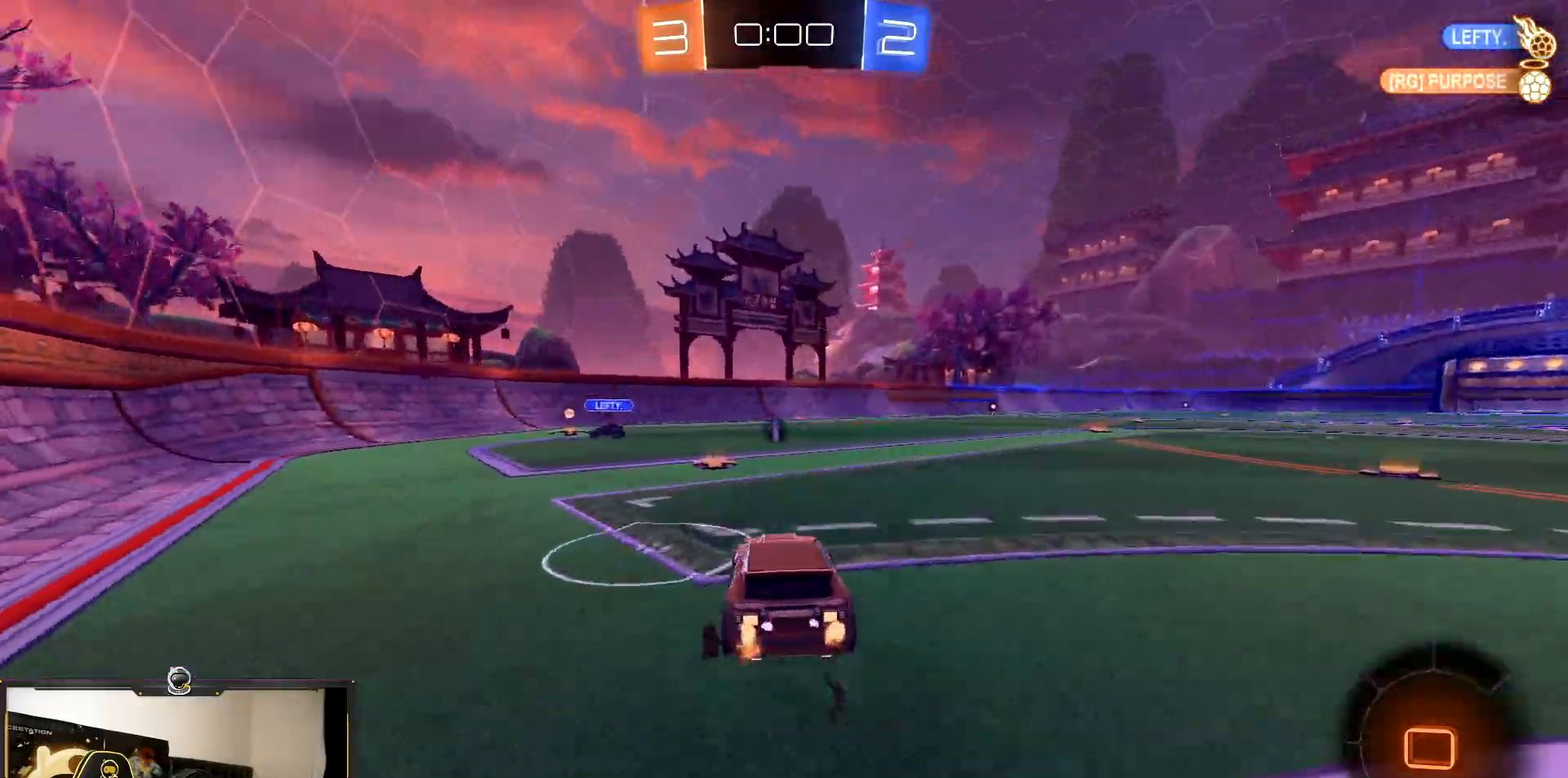
{"buttons": ["R2"], "events": [[217, "TRIANGLE", "down"], [333, "TRIANGLE", "up"]]}
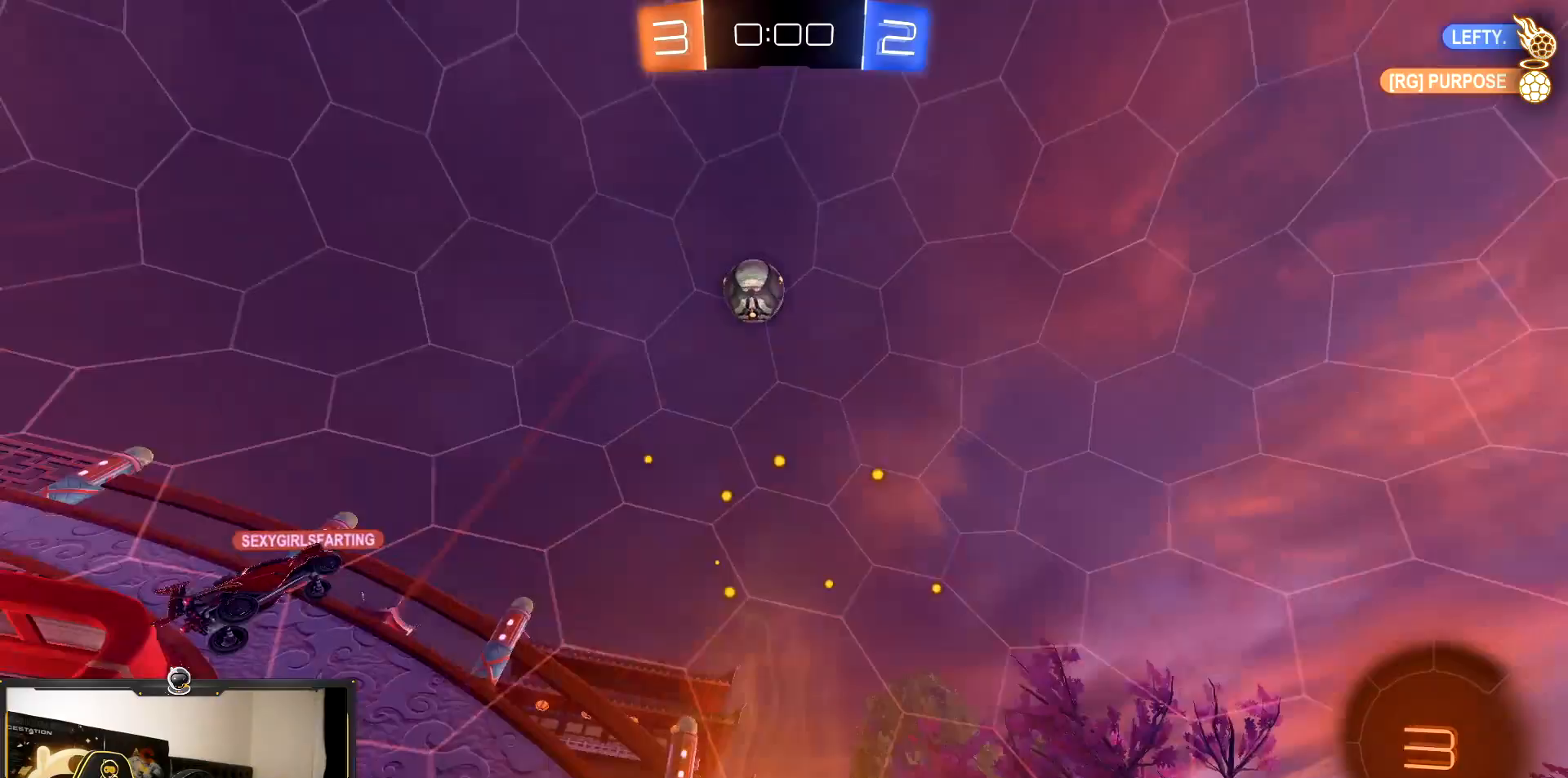
{"buttons": ["R2"], "events": []}
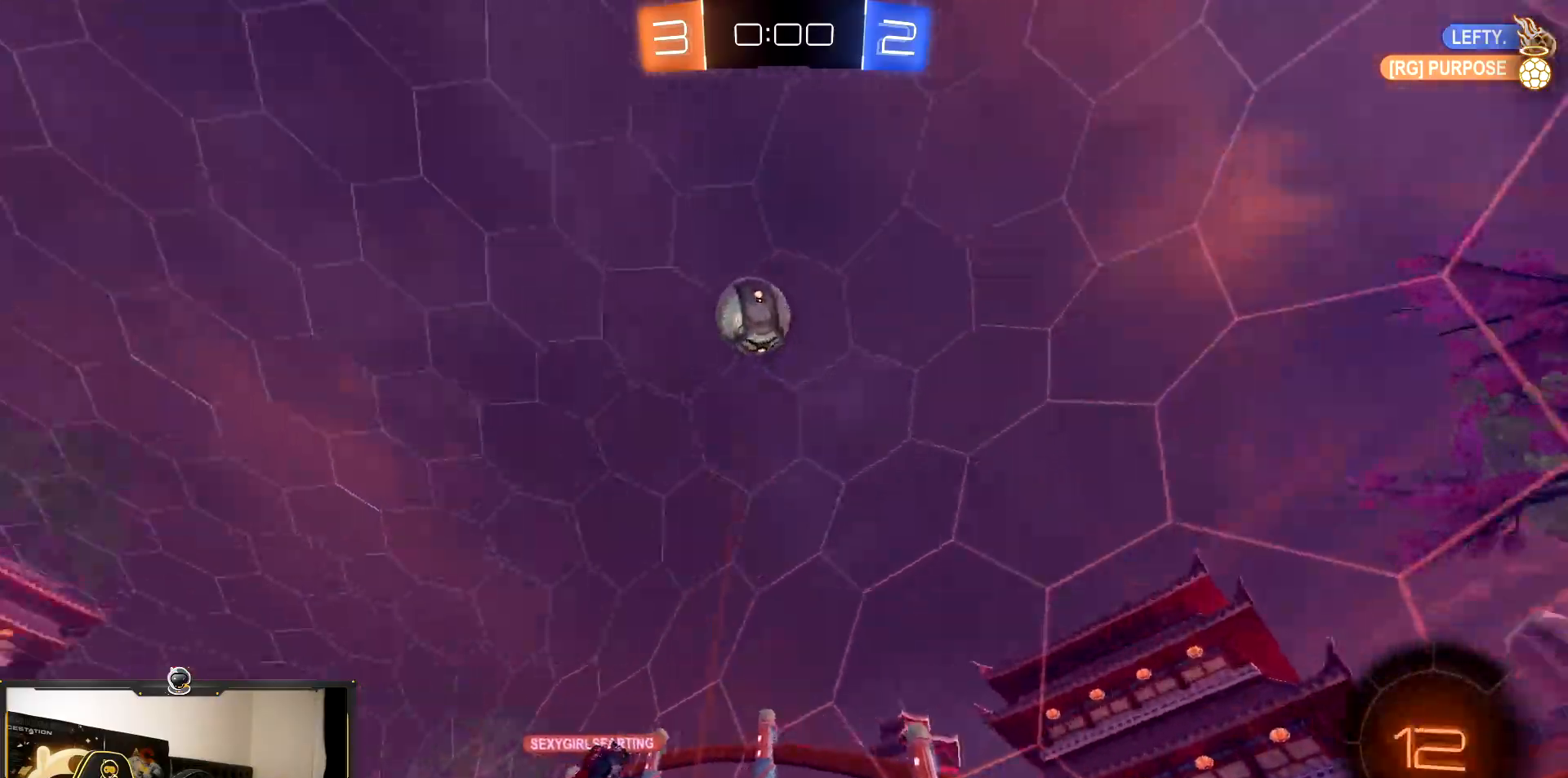
{"buttons": ["R2"], "events": []}
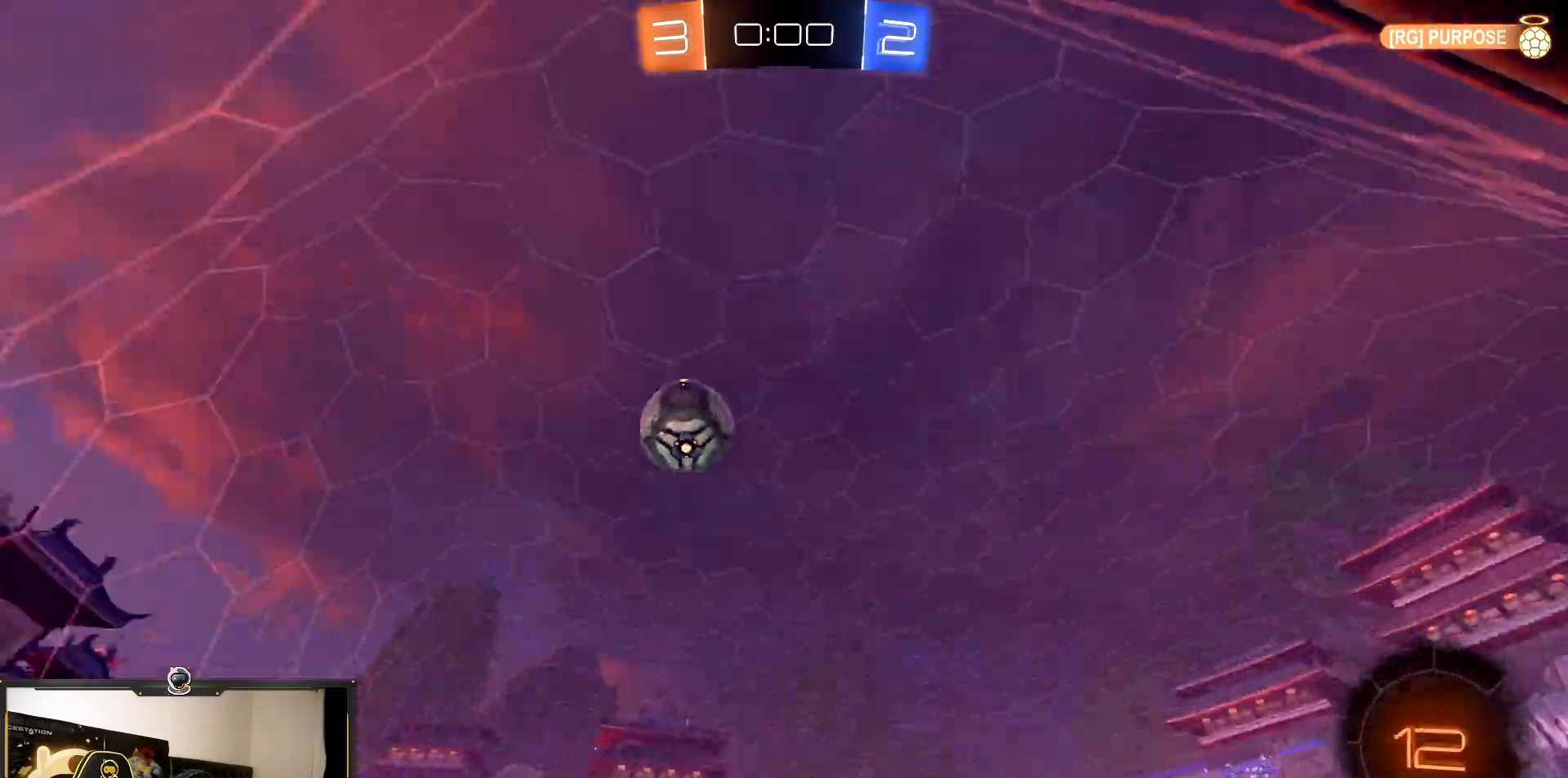
{"buttons": ["R2"], "events": []}
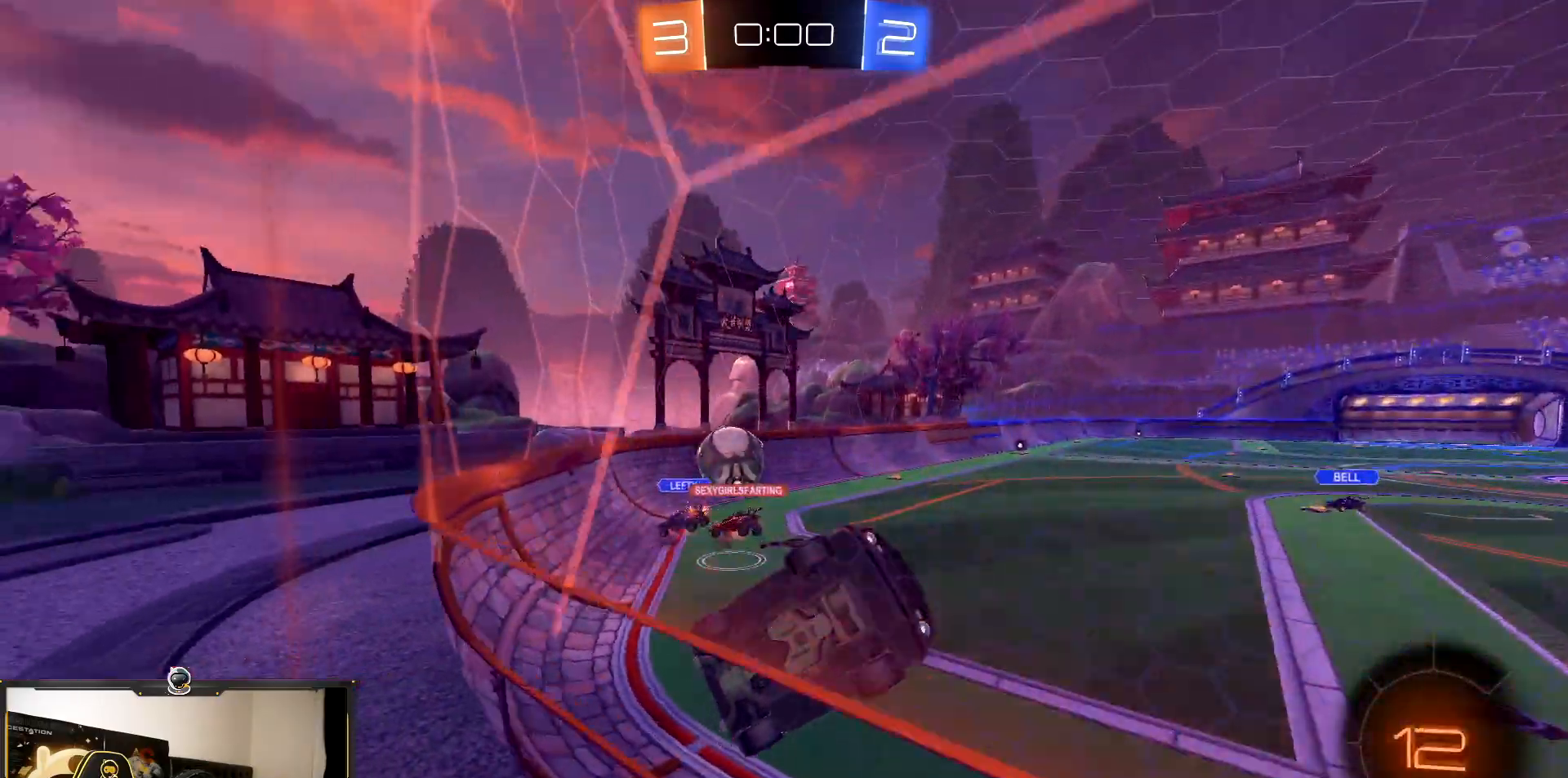
{"buttons": ["R2"], "events": []}
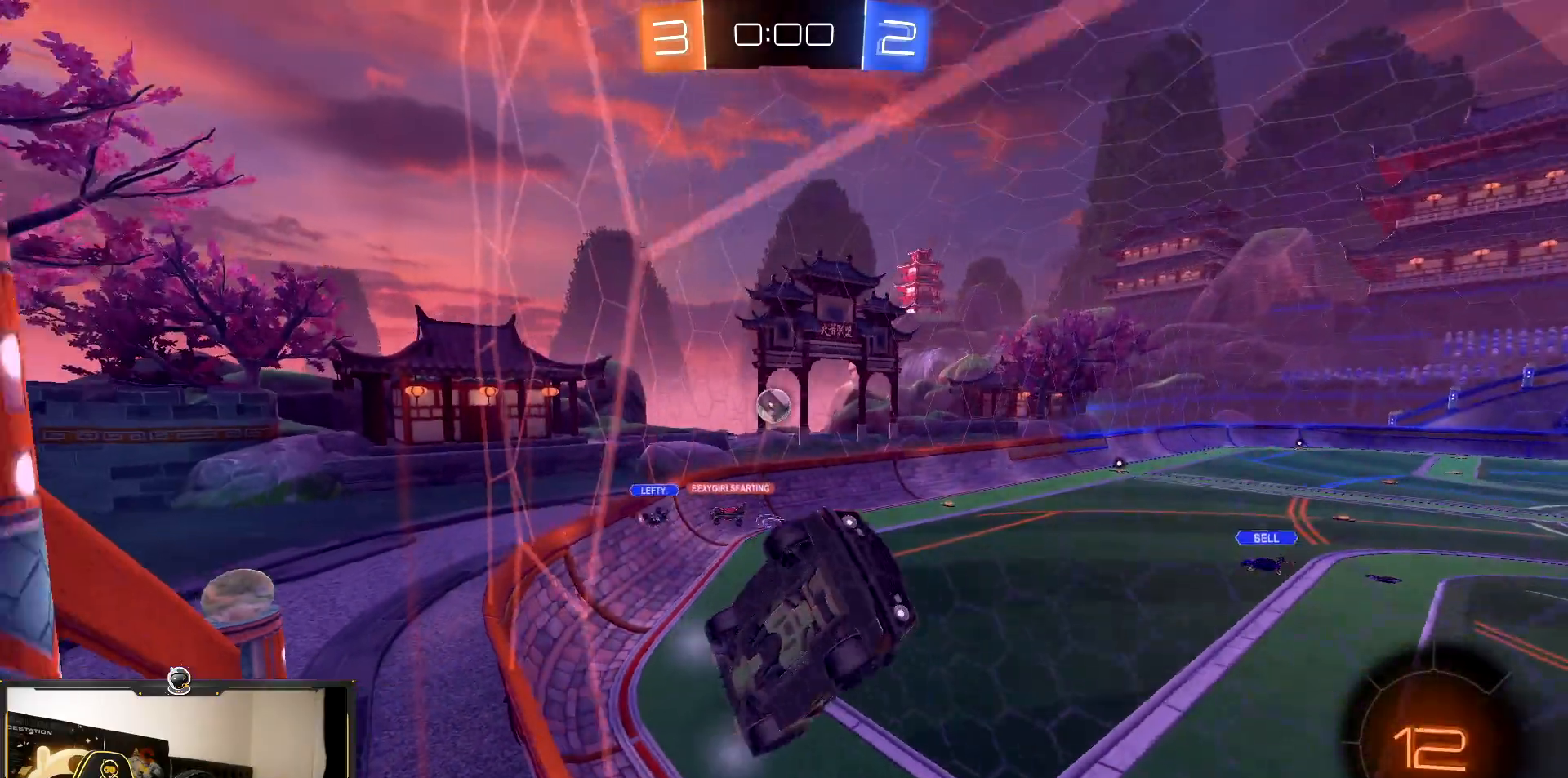
{"buttons": ["R2"], "events": [[250, "L2", "down"], [400, "L2", "up"]]}
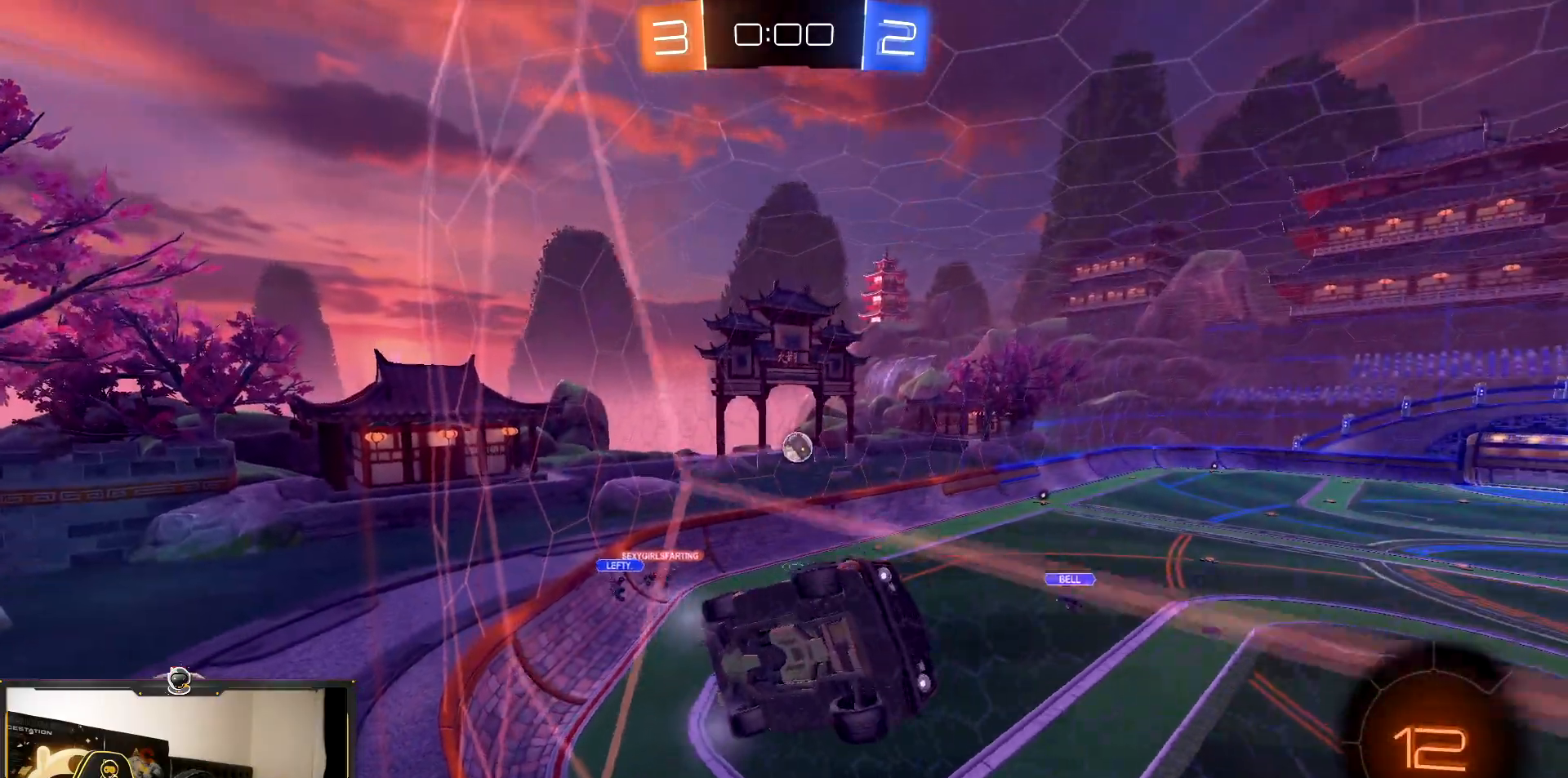
{"buttons": ["L1", "R2"], "events": [[17, "L1", "down"]]}
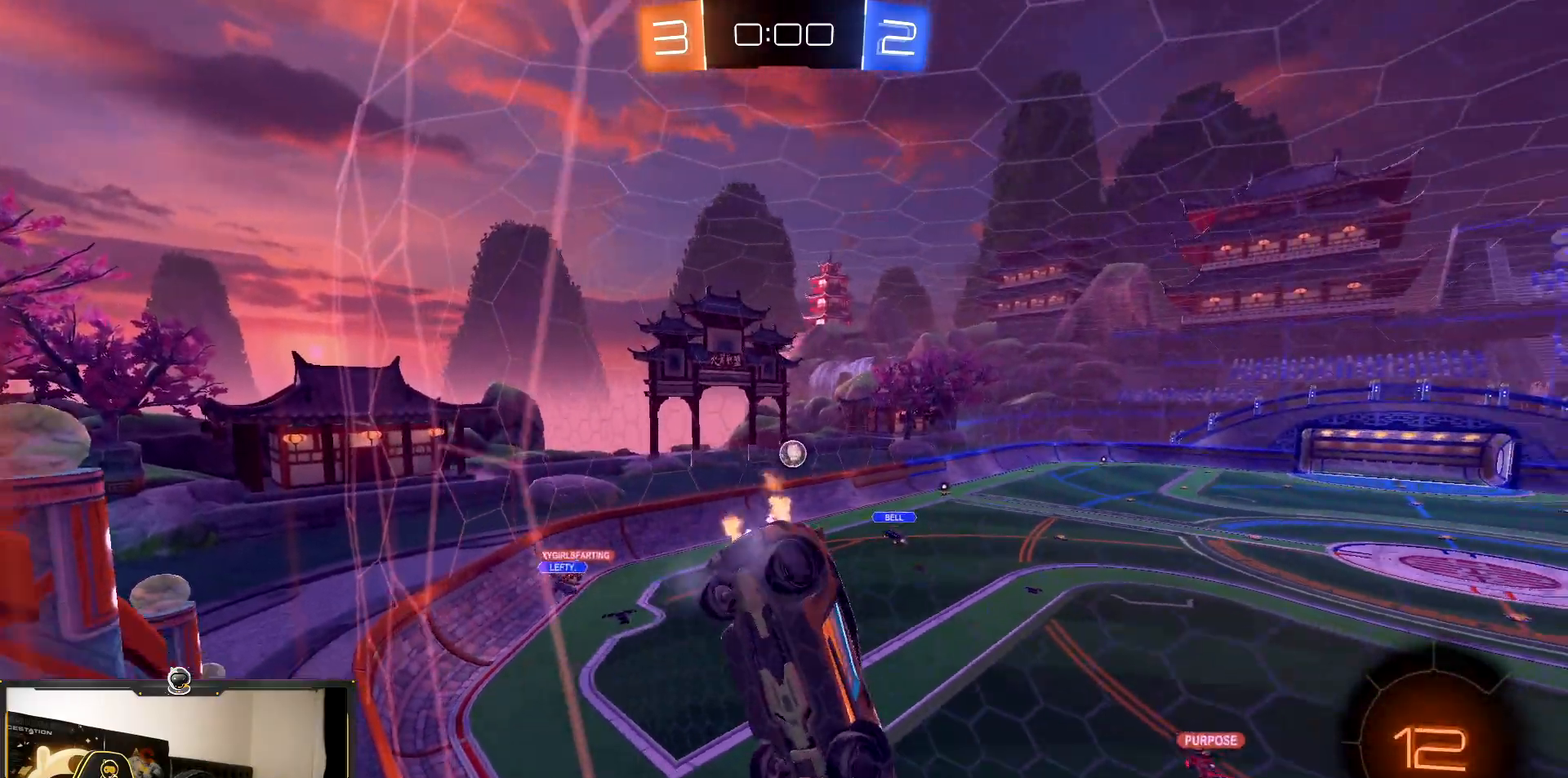
{"buttons": [], "events": [[50, "CROSS", "down"], [100, "R2", "up"], [150, "CROSS", "up"], [500, "L1", "up"]]}
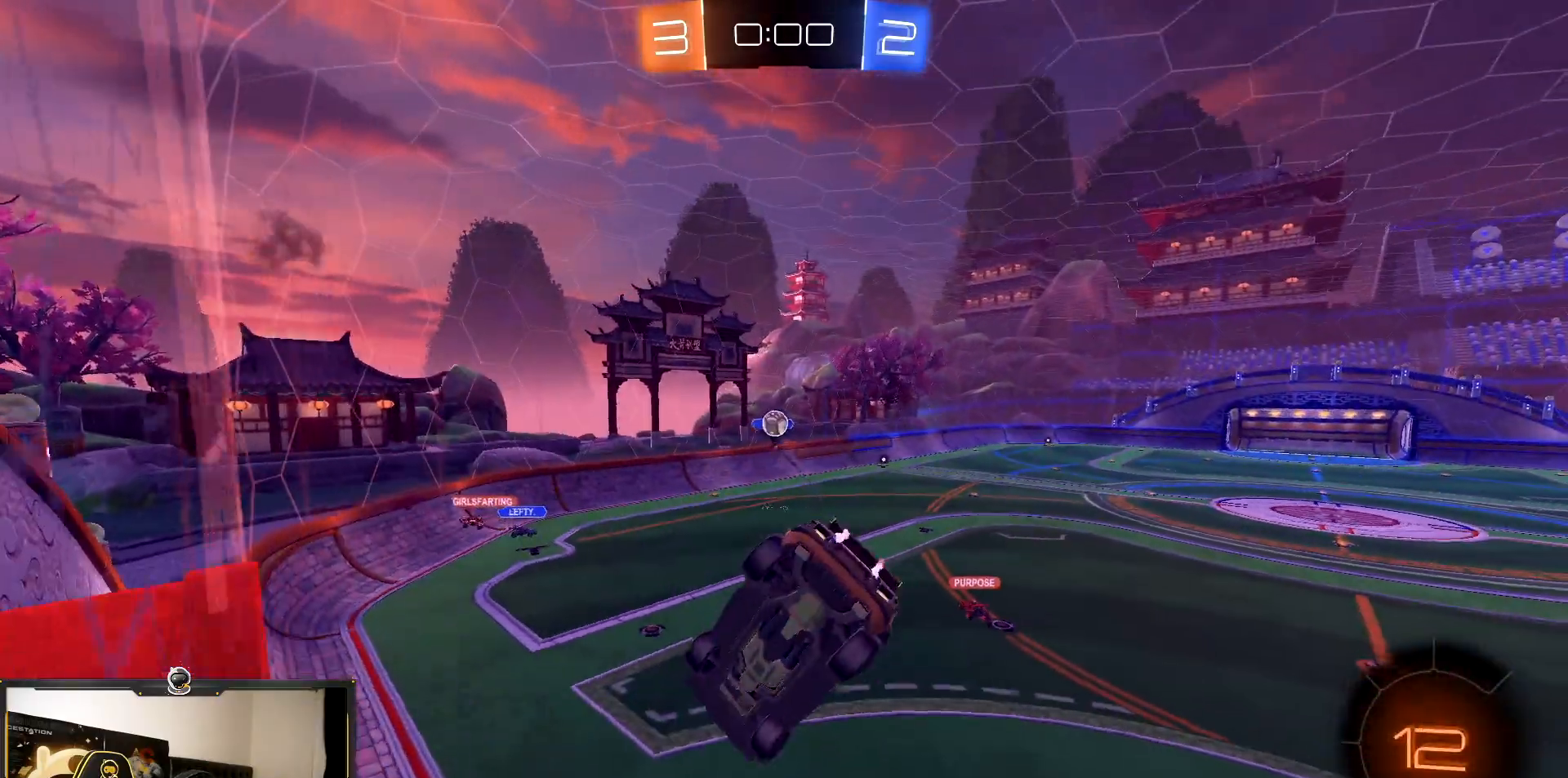
{"buttons": ["R2"], "events": [[83, "R2", "down"], [150, "L1", "down"], [300, "L1", "up"]]}
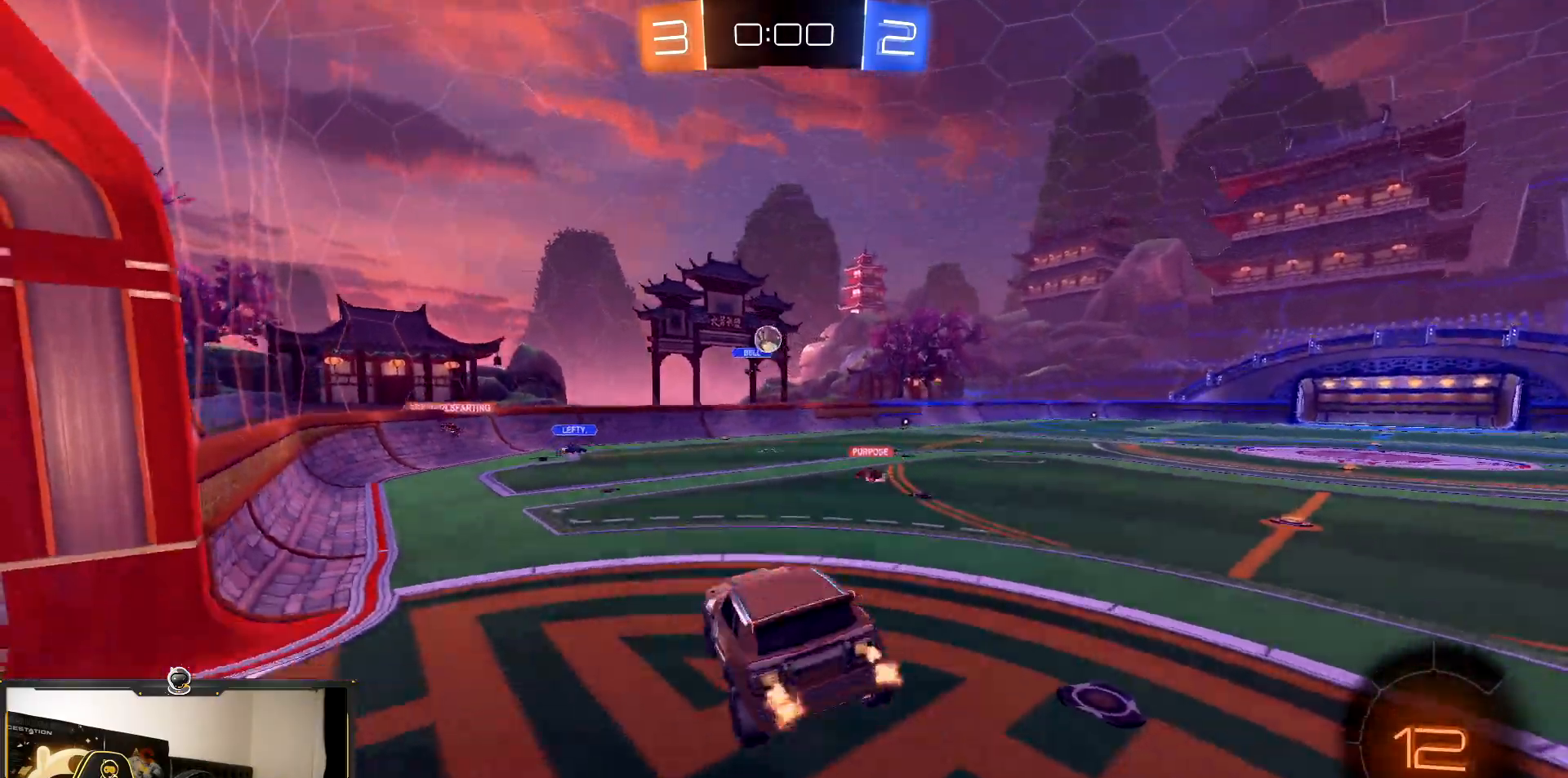
{"buttons": ["L2", "R2"], "events": [[250, "CROSS", "down"], [367, "CROSS", "up"], [467, "L2", "down"]]}
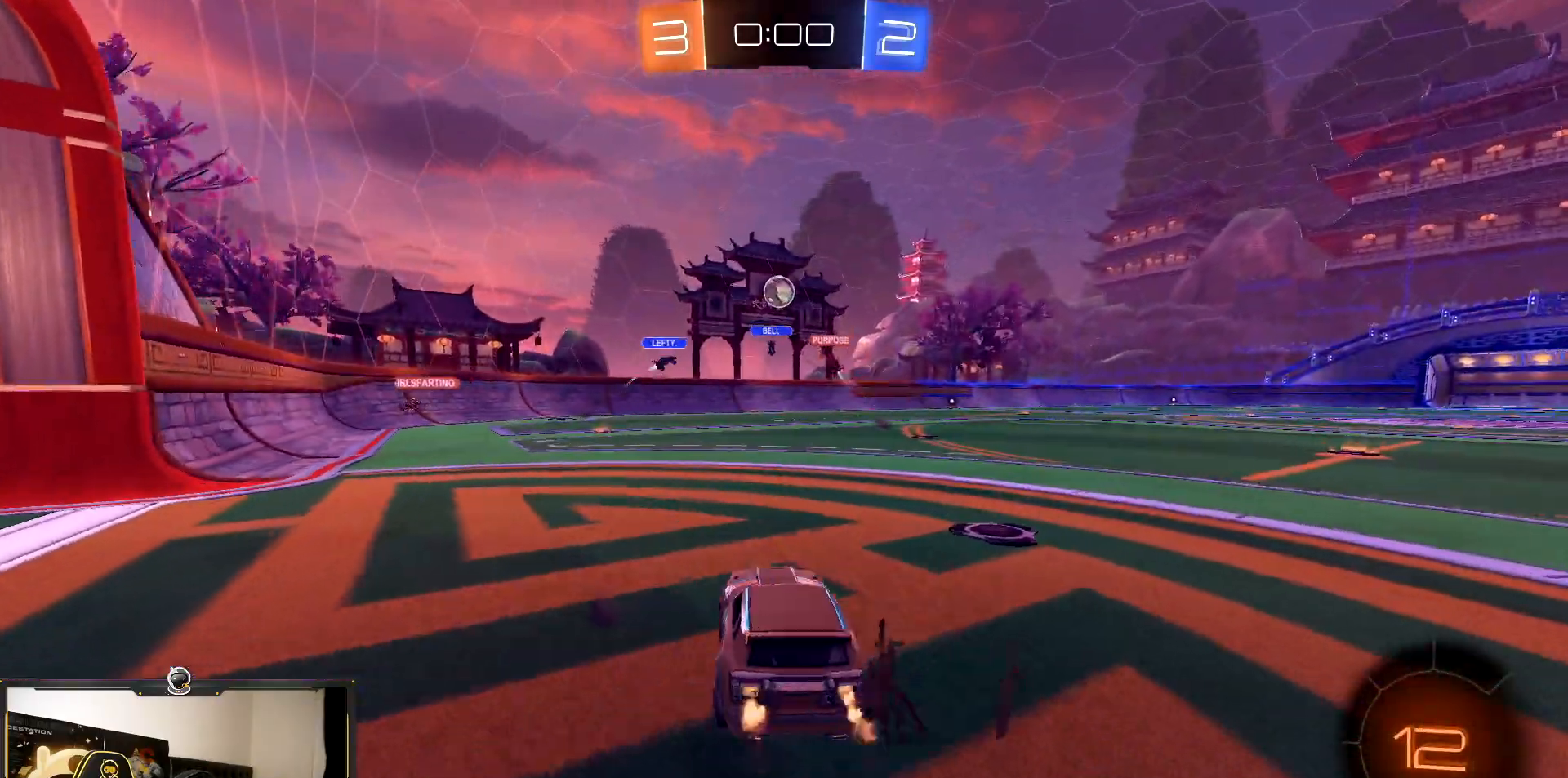
{"buttons": ["R2"], "events": [[50, "L2", "up"]]}
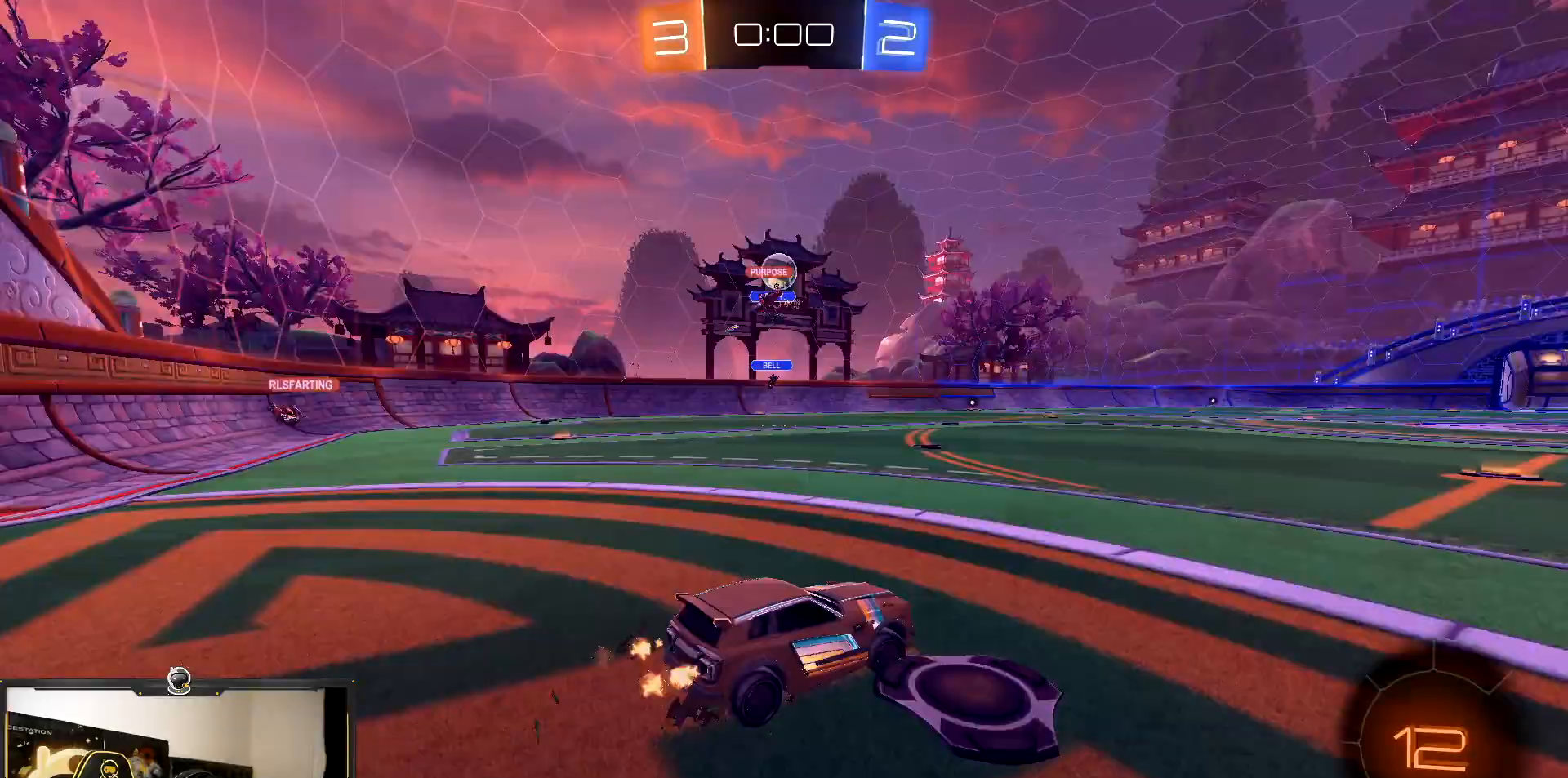
{"buttons": ["TRIANGLE", "L1", "R2"], "events": [[400, "TRIANGLE", "down"], [450, "L1", "down"]]}
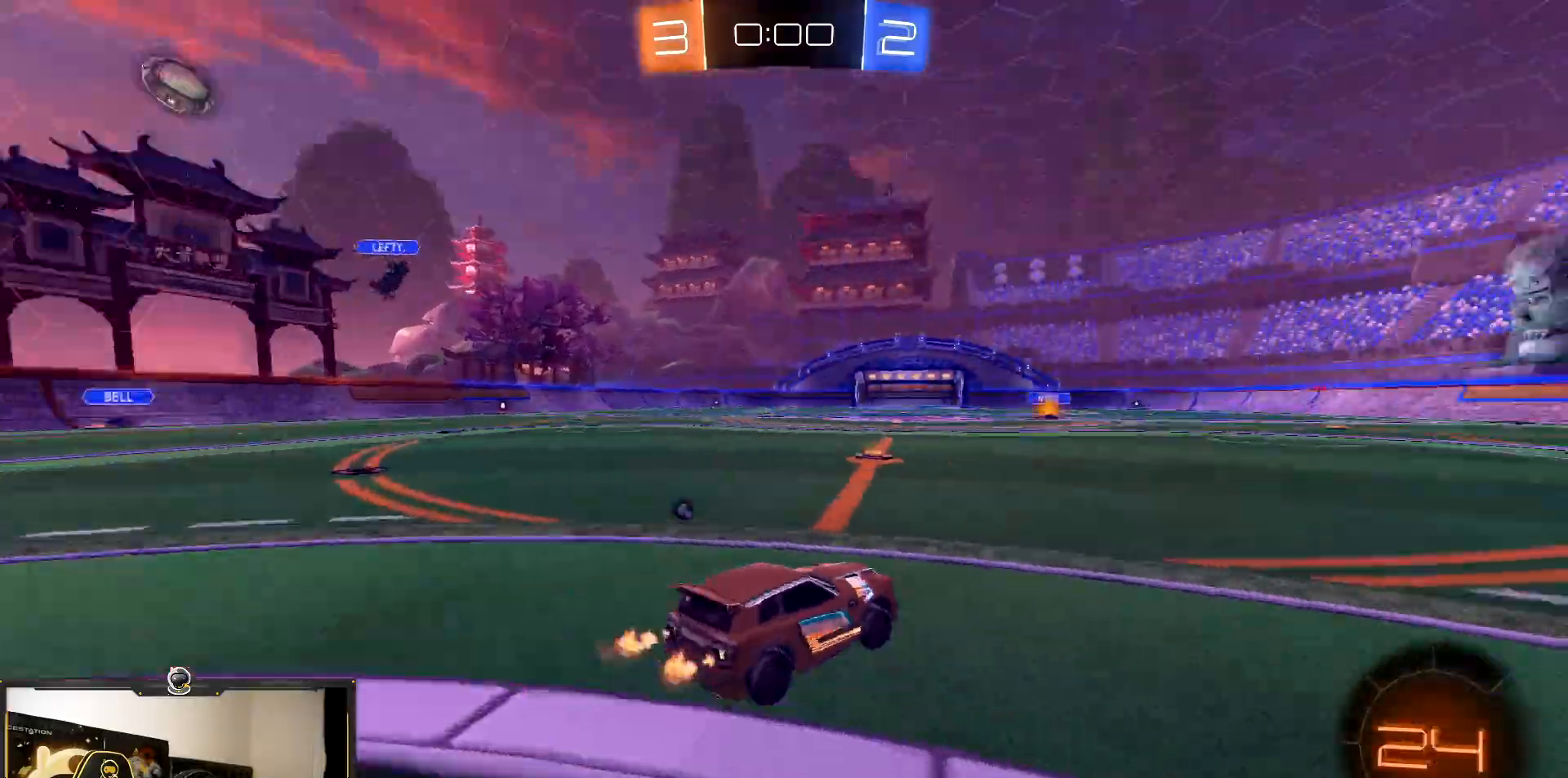
{"buttons": ["R1", "R2"], "events": [[17, "TRIANGLE", "up"], [50, "L1", "up"], [117, "R1", "down"]]}
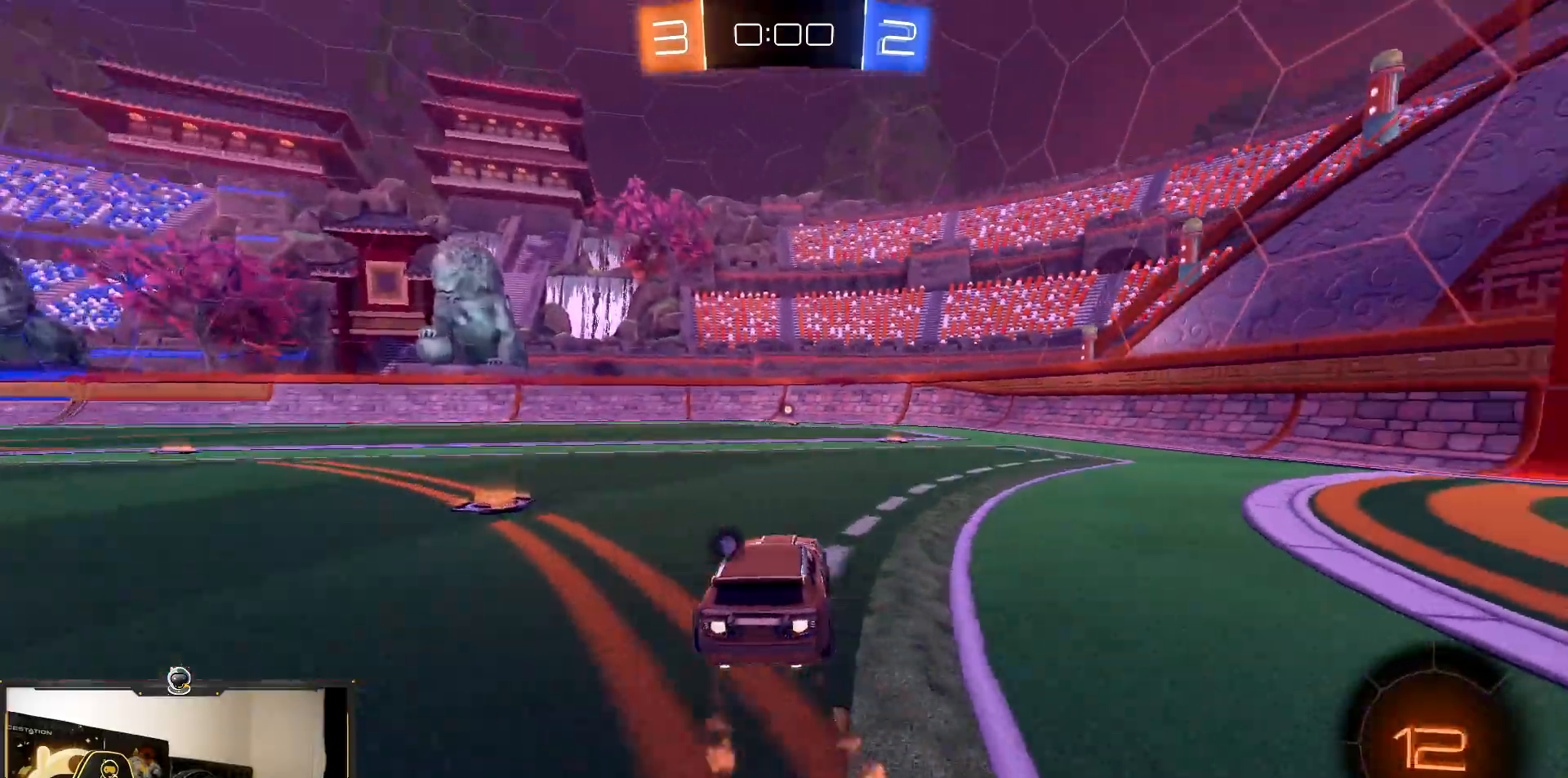
{"buttons": ["R1", "R2"], "events": [[50, "CROSS", "down"], [133, "CROSS", "up"], [200, "CROSS", "down"], [233, "TRIANGLE", "down"], [250, "CROSS", "up"], [417, "TRIANGLE", "up"]]}
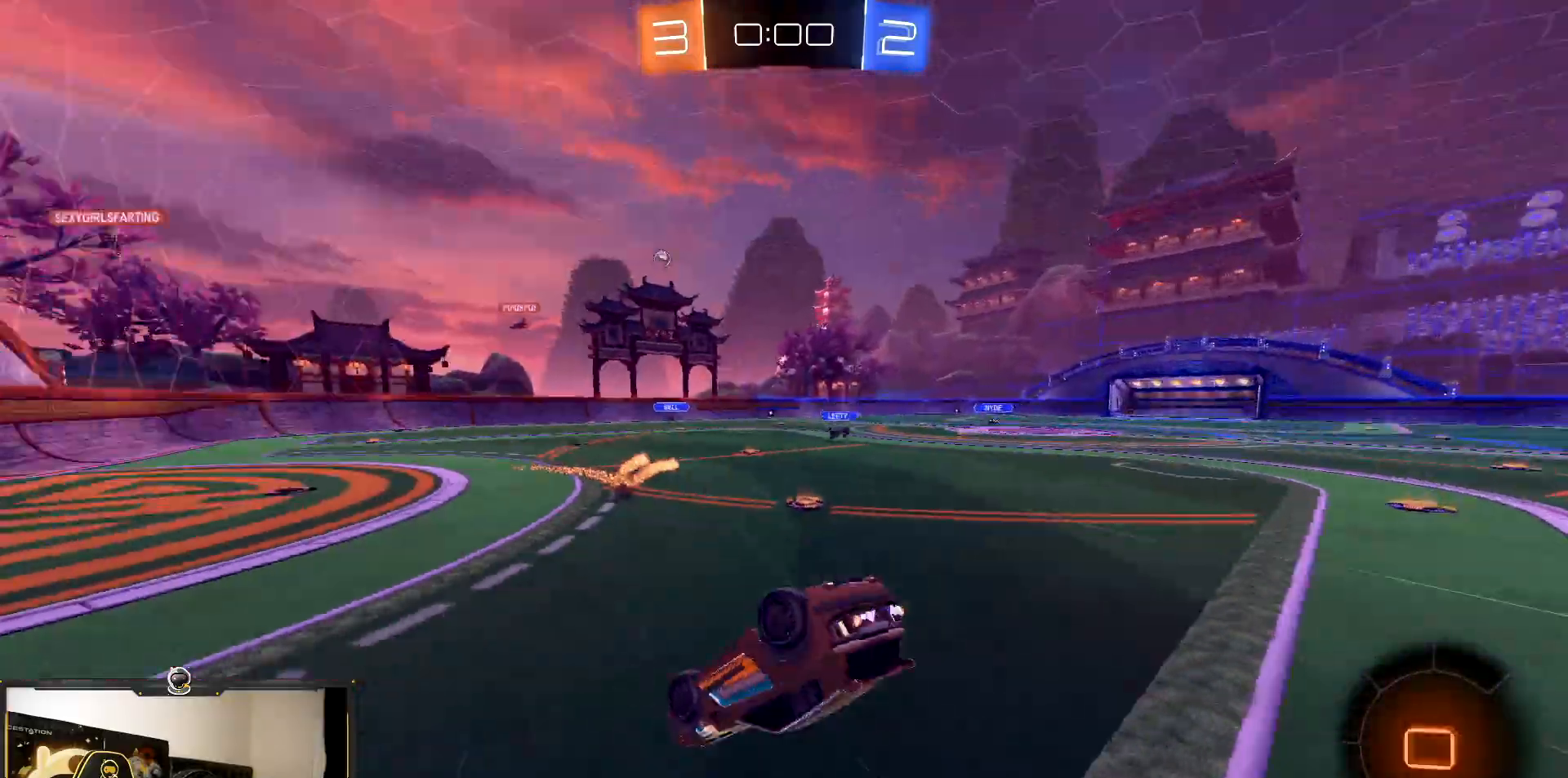
{"buttons": ["R2"], "events": [[133, "R1", "up"]]}
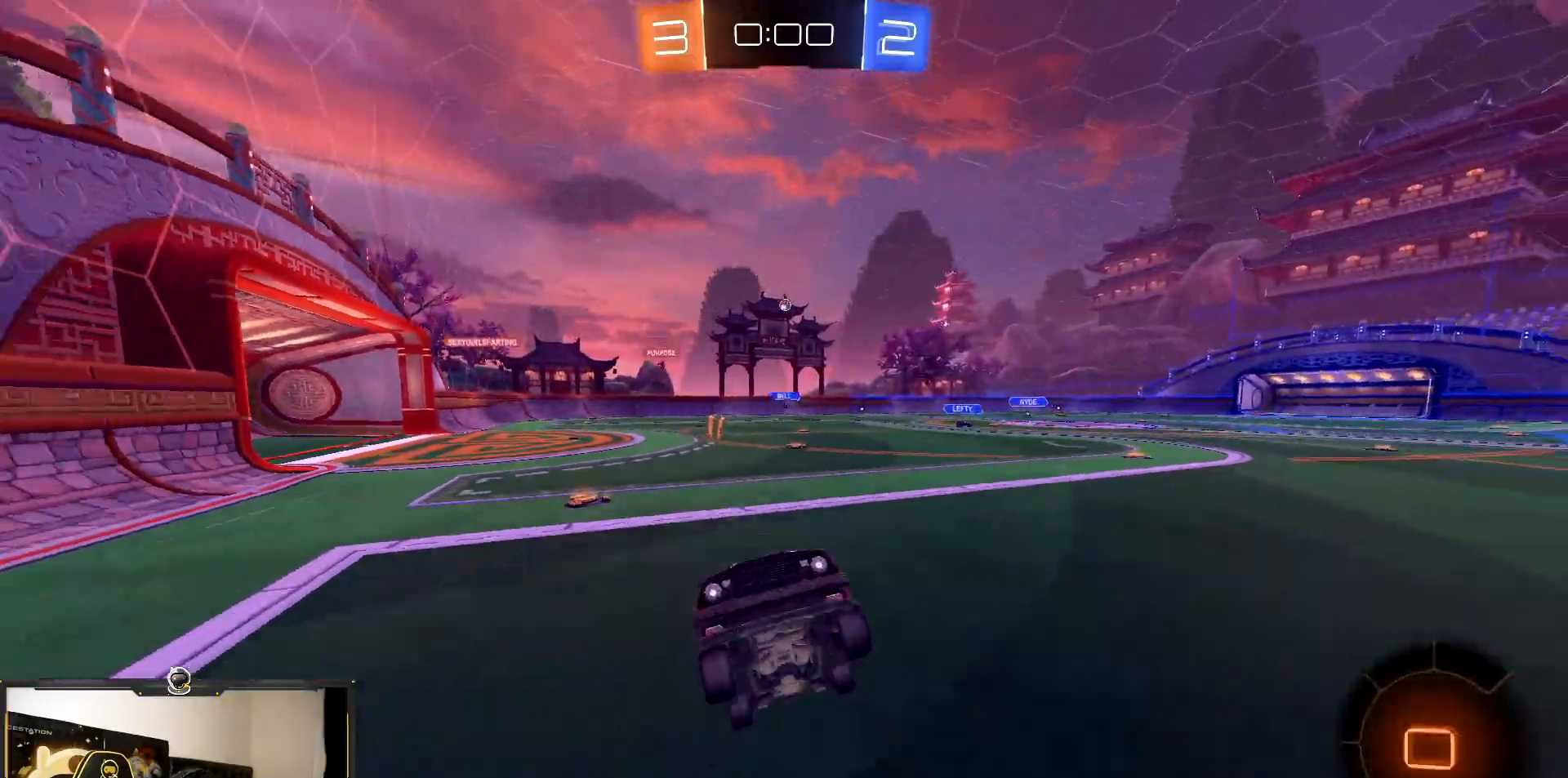
{"buttons": ["R1", "R2"], "events": [[367, "R1", "down"]]}
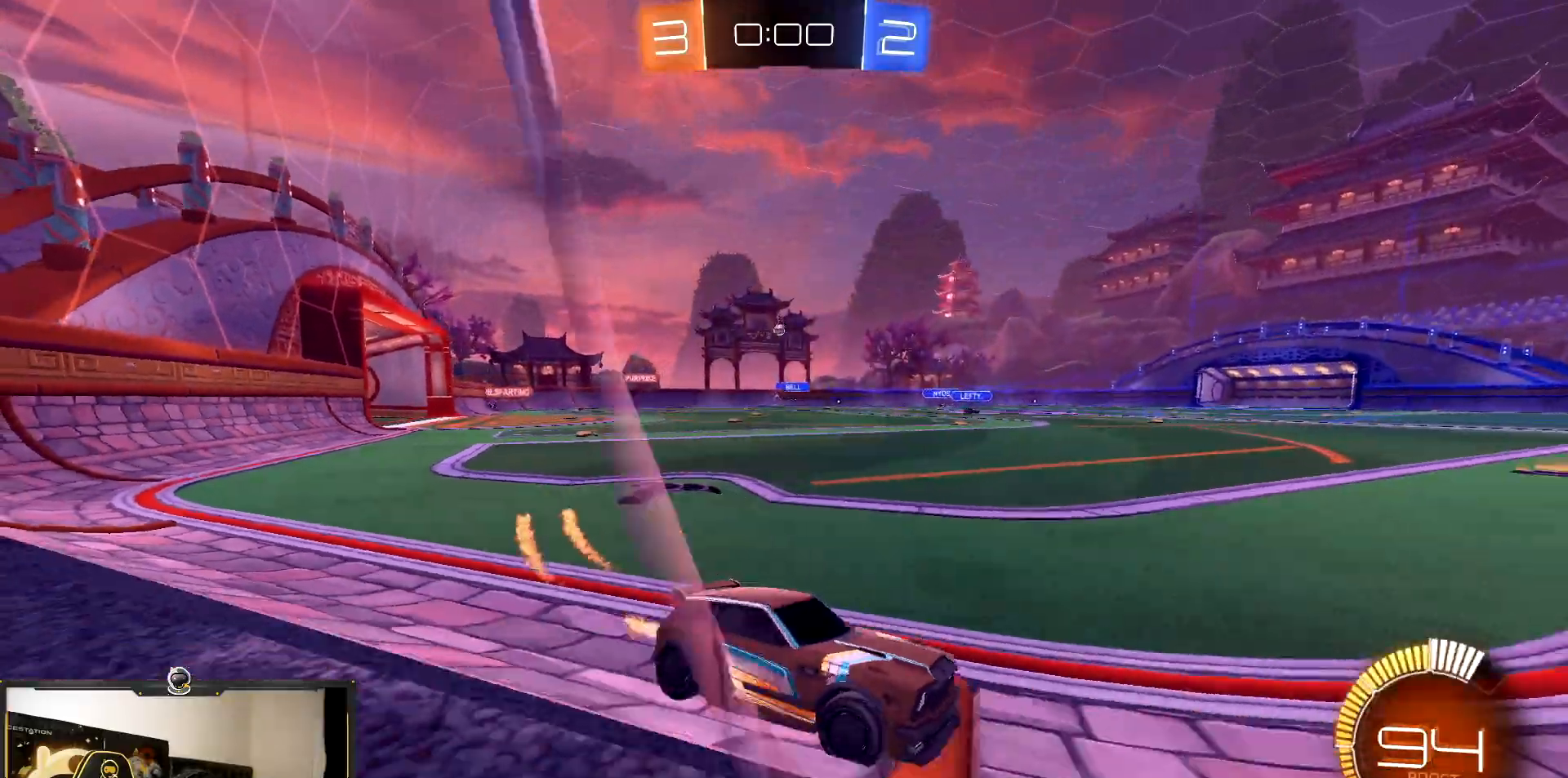
{"buttons": ["R1", "R2"], "events": [[400, "L1", "down"], [500, "L1", "up"]]}
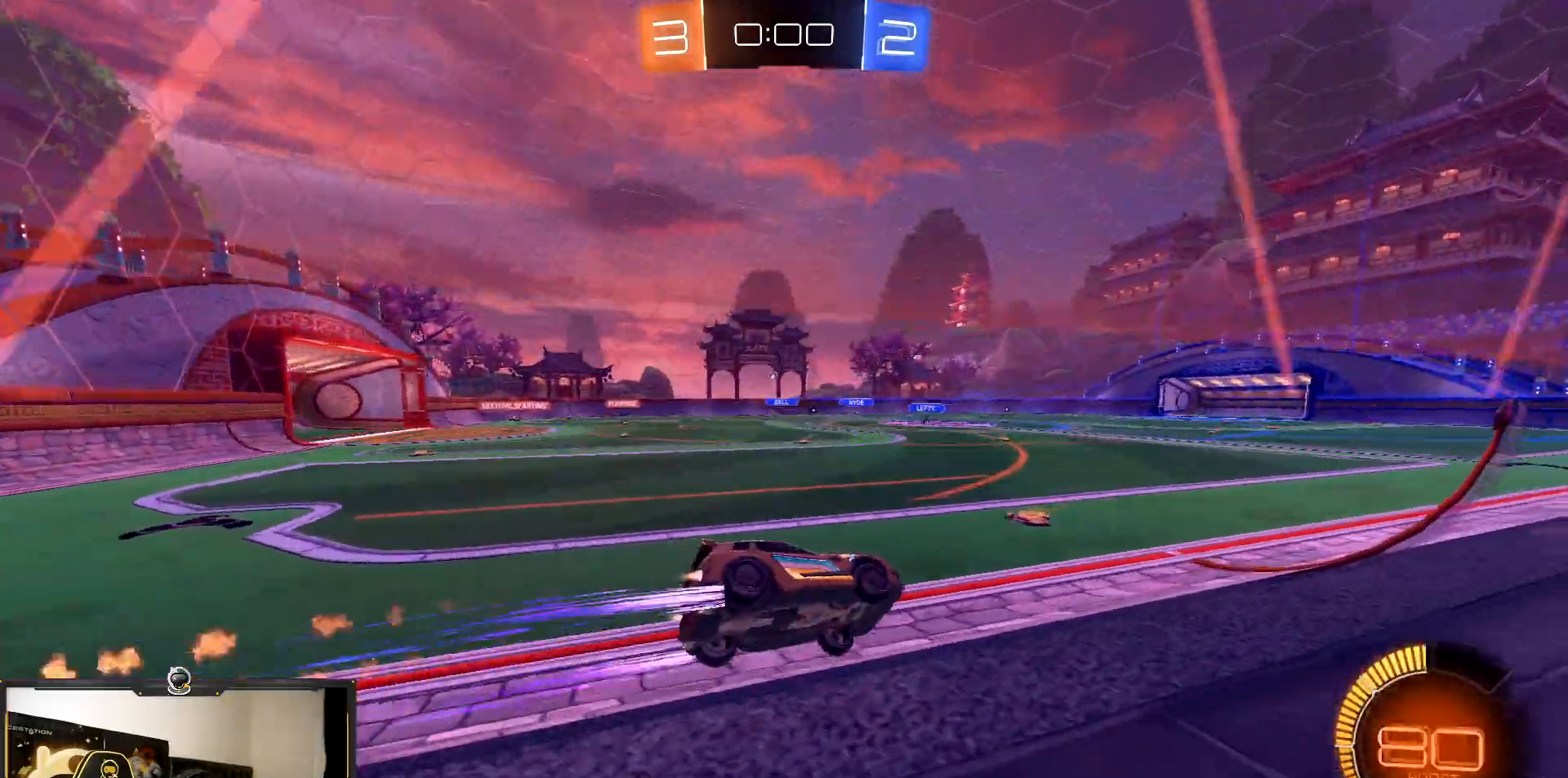
{"buttons": ["R1", "R2"], "events": []}
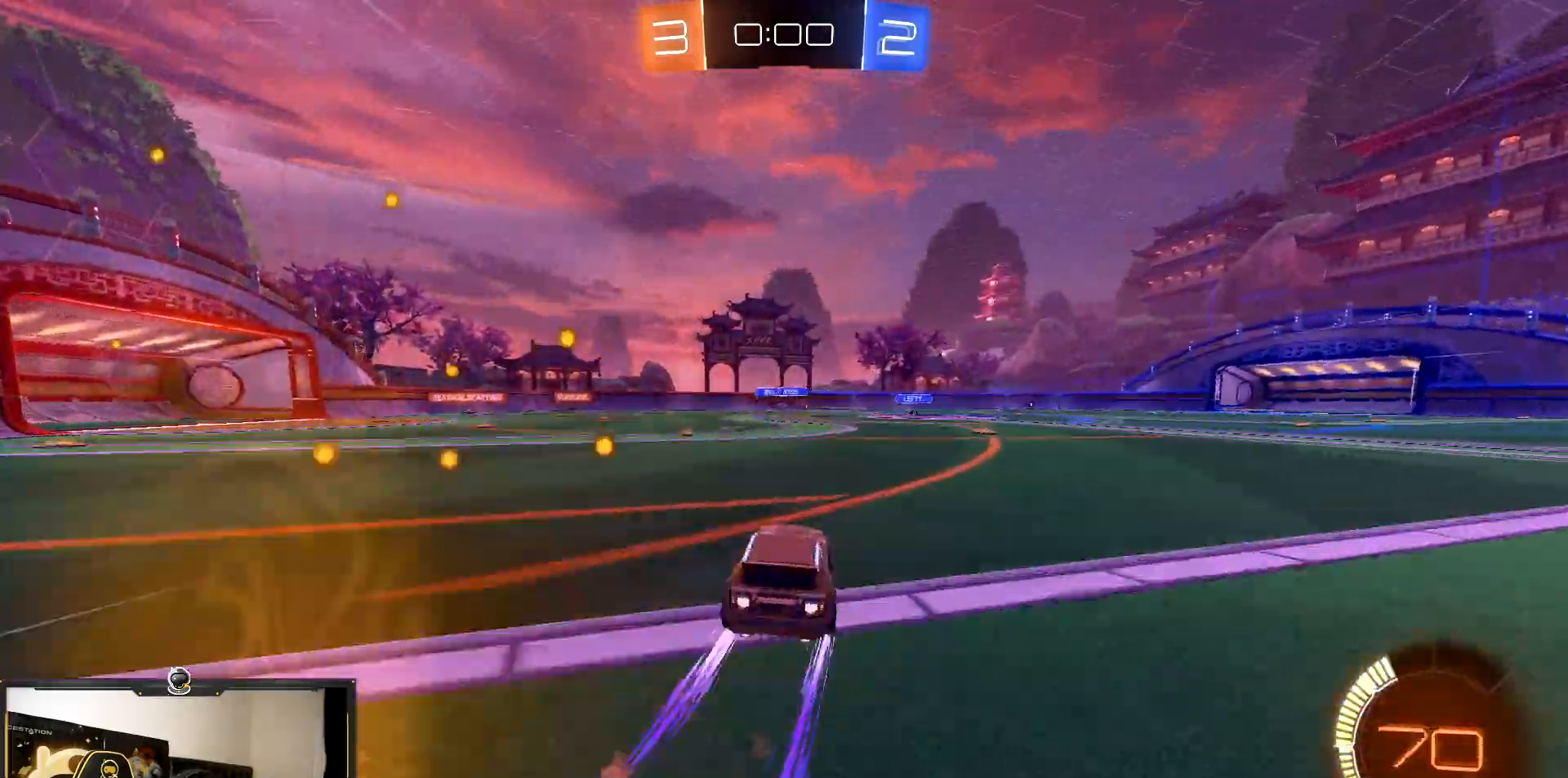
{"buttons": ["R2"], "events": [[233, "R1", "up"]]}
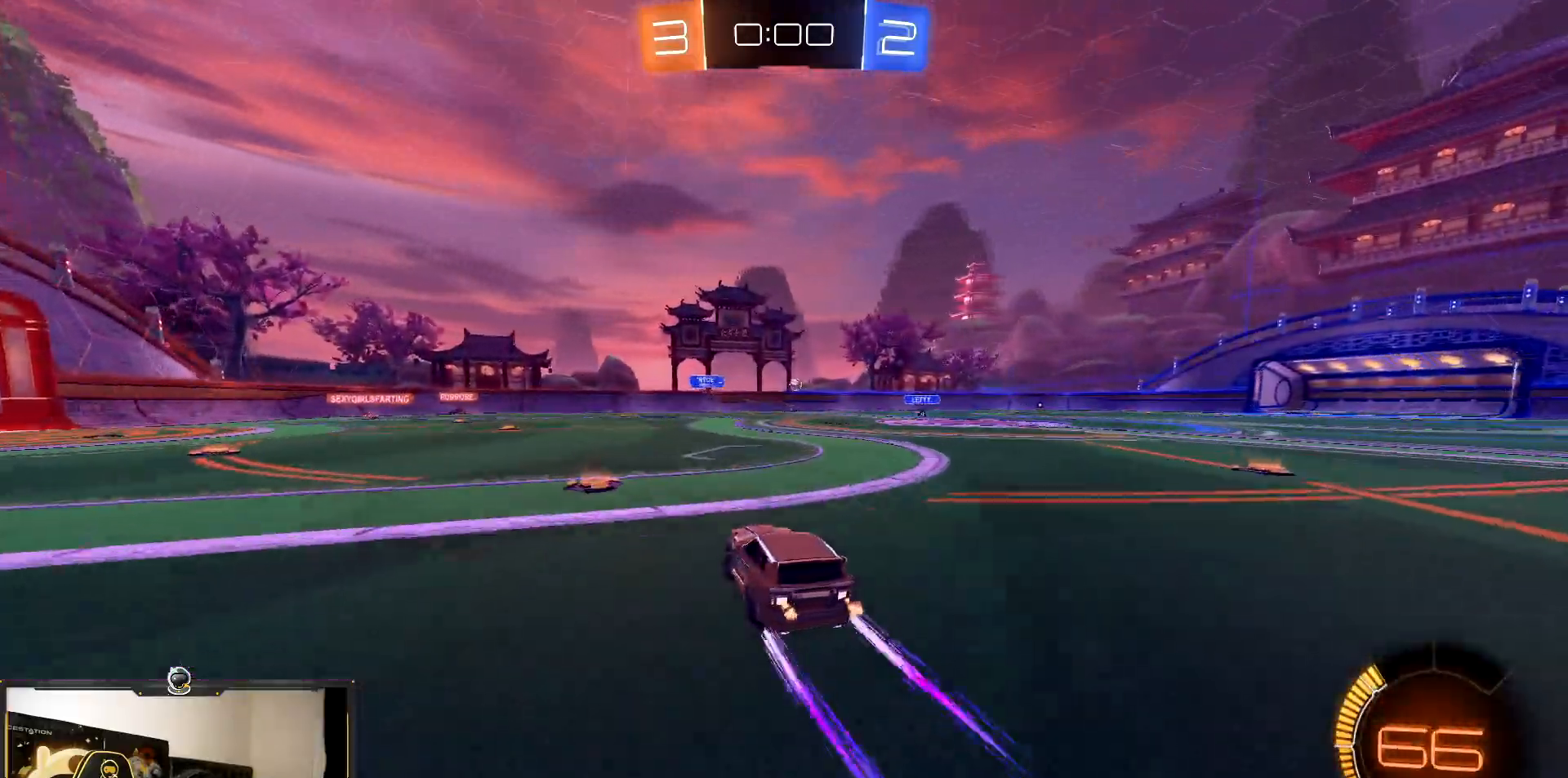
{"buttons": ["R2"], "events": []}
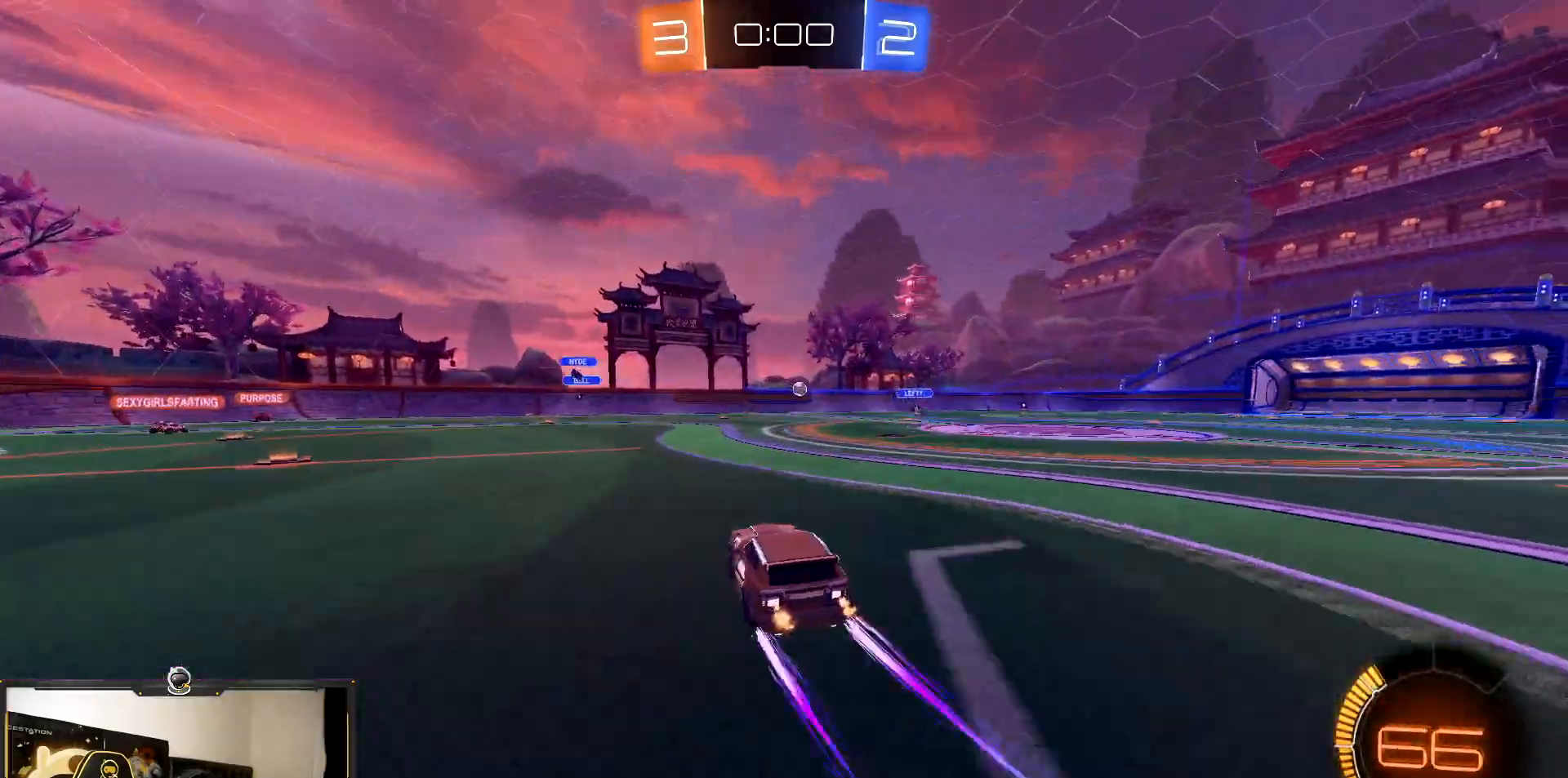
{"buttons": ["R2"], "events": []}
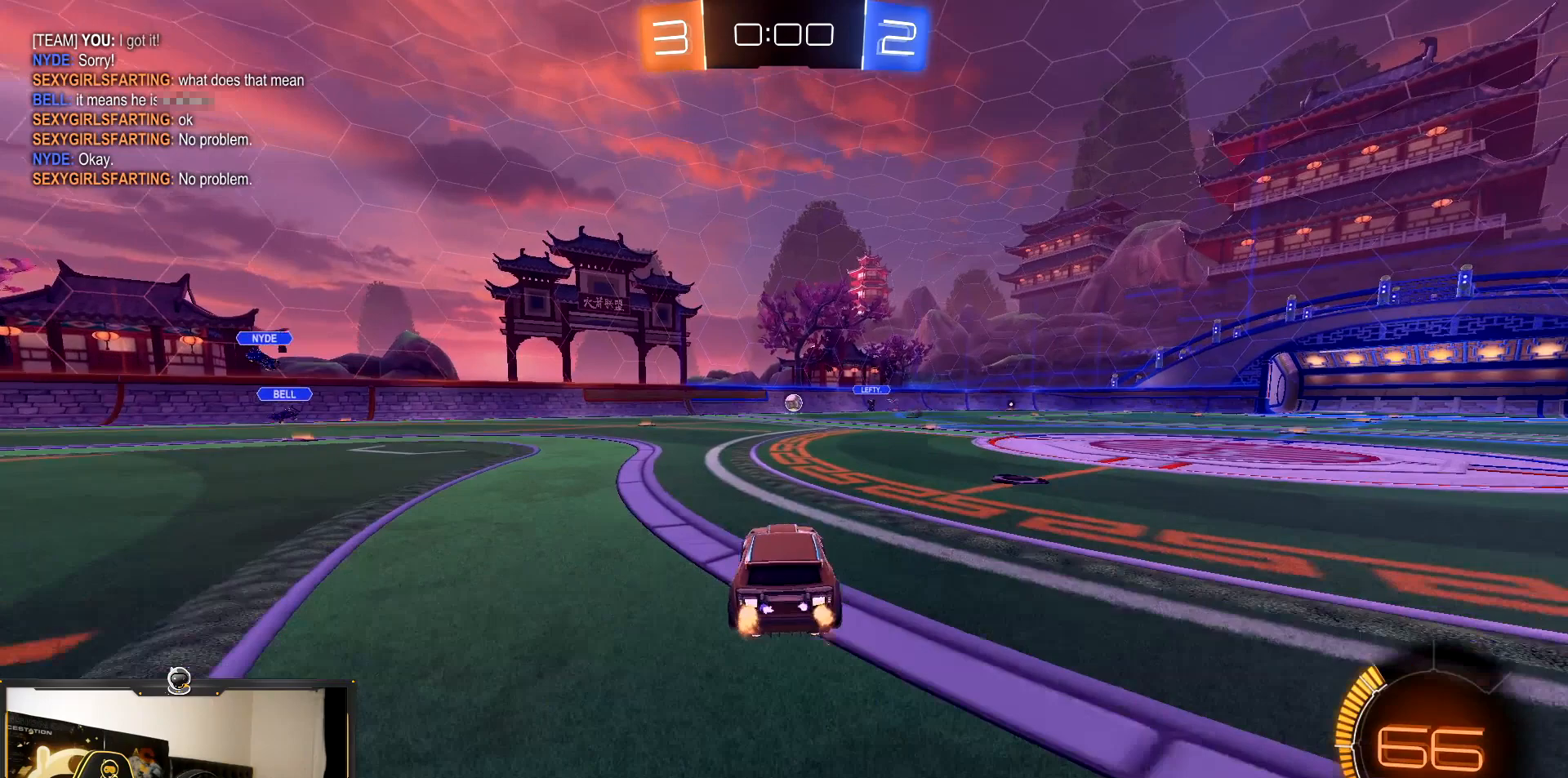
{"buttons": ["DPAD_DOWN"], "events": [[217, "R2", "up"], [333, "START", "down"], [450, "START", "up"], [483, "DPAD_DOWN", "down"]]}
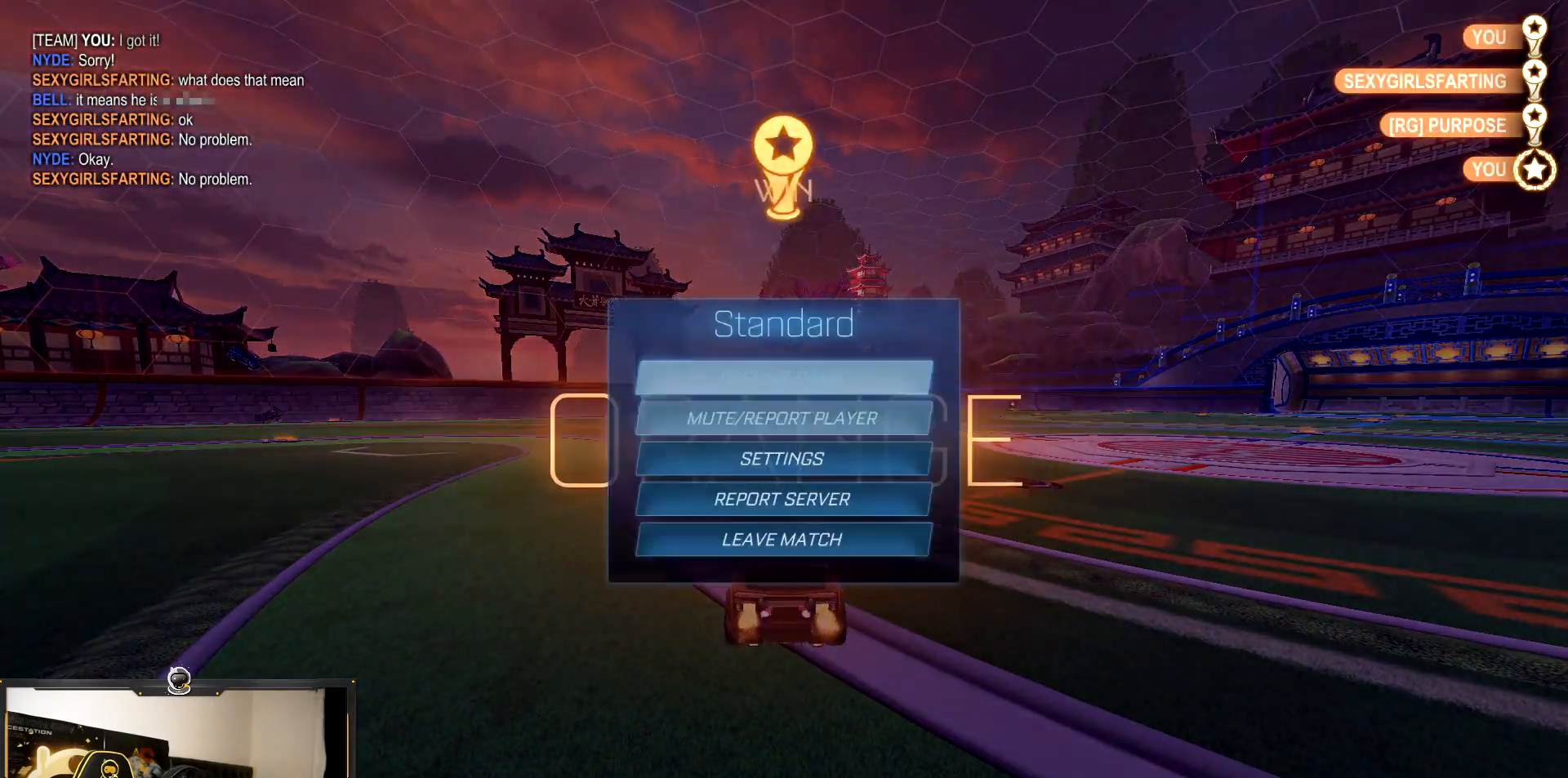
{"buttons": [], "events": [[67, "DPAD_DOWN", "up"], [167, "DPAD_DOWN", "down"], [233, "DPAD_DOWN", "up"], [333, "DPAD_DOWN", "down"], [417, "DPAD_DOWN", "up"]]}